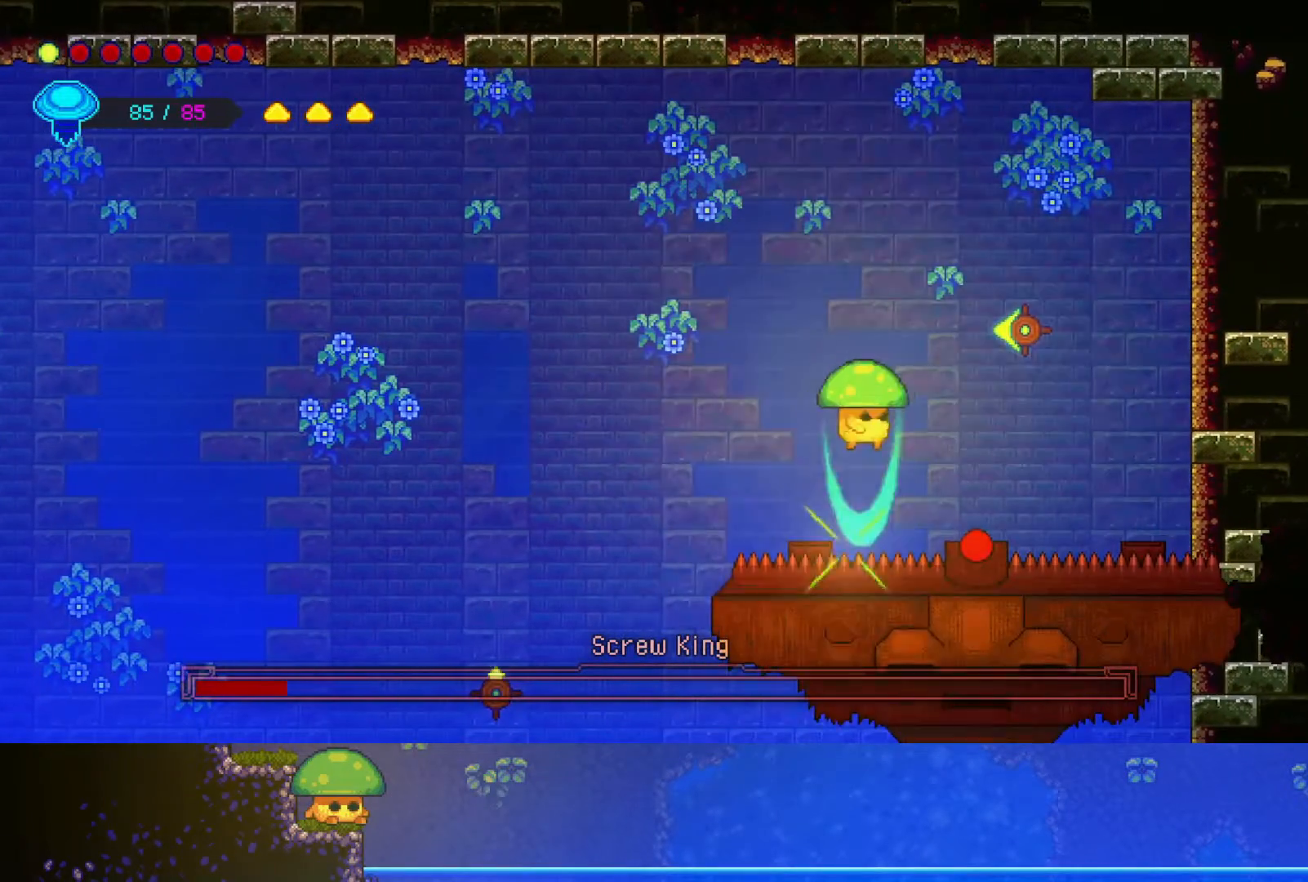
Gameplay with a controller (PlayStation layout); each line is a JSON object with the inputs held at the frame after it. "events" lists button and stick changes between this image and that frame as [ms after this image, input, new state], when the widget could be followed in between.
{"buttons": [], "left_stick": "down", "right_stick": "center", "events": [[50, "SQUARE", "up"], [267, "left_stick", "down"]]}
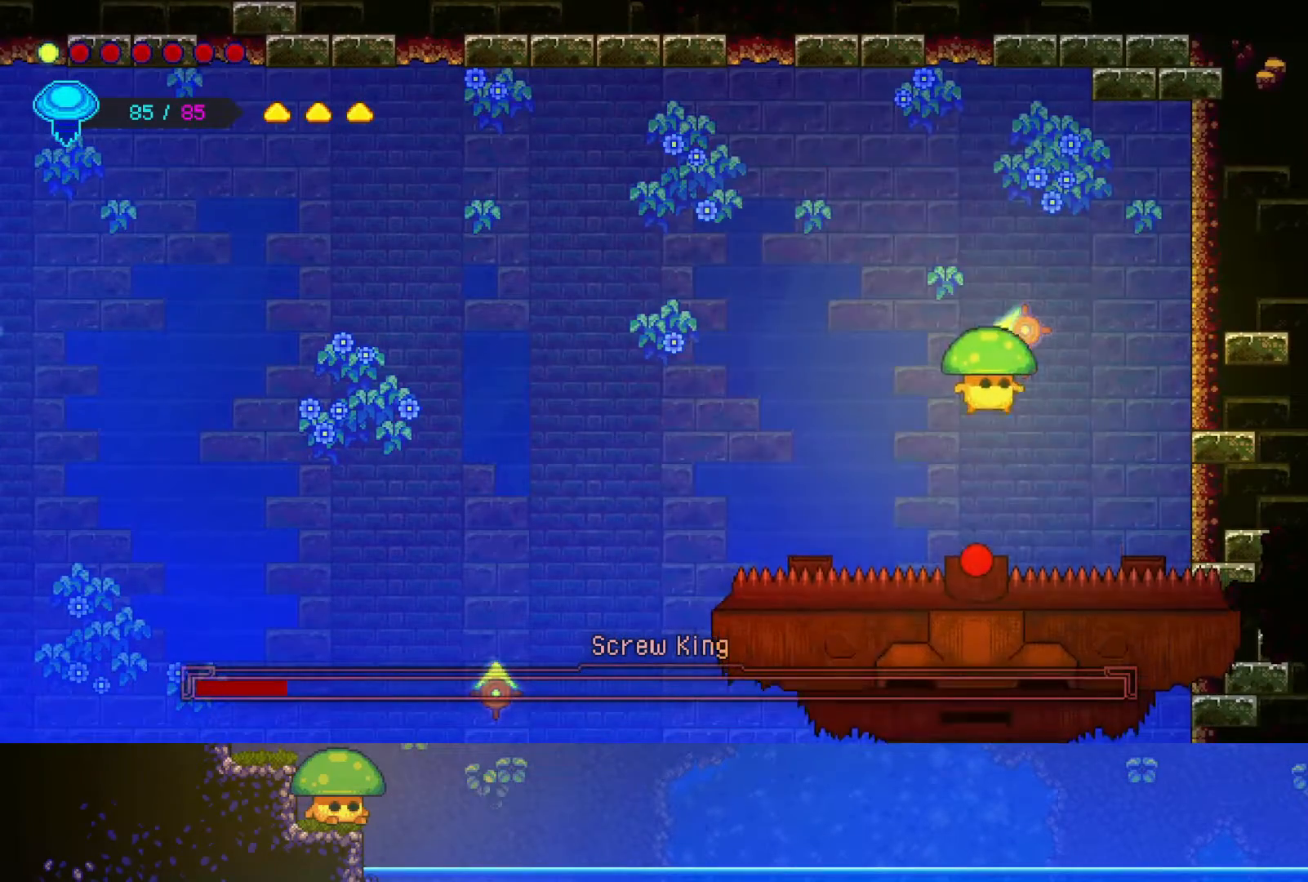
{"buttons": [], "left_stick": "down-left", "right_stick": "center", "events": [[150, "SQUARE", "down"], [300, "SQUARE", "up"], [367, "left_stick", "down-left"]]}
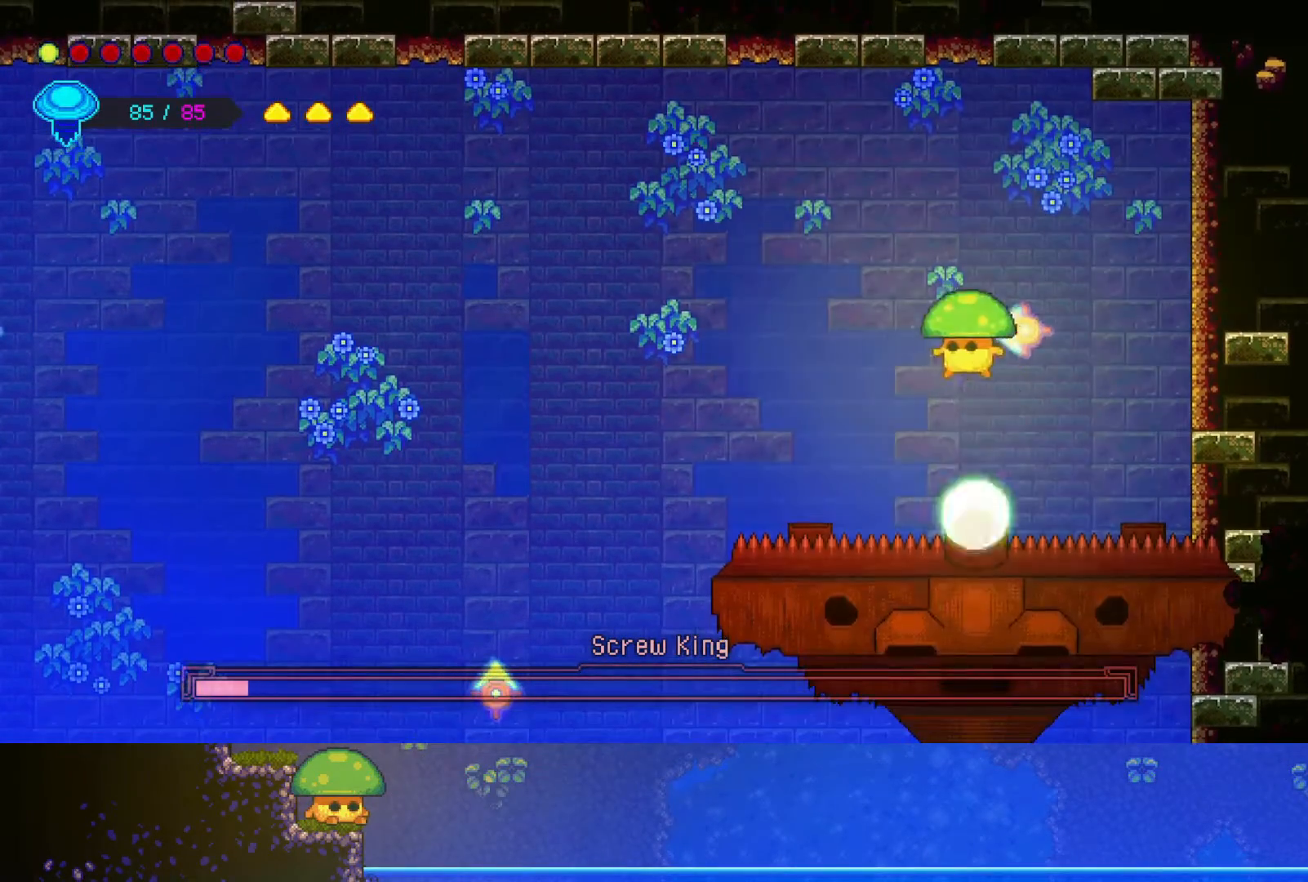
{"buttons": [], "left_stick": "down", "right_stick": "center", "events": [[100, "left_stick", "down"], [350, "SQUARE", "down"], [450, "SQUARE", "up"]]}
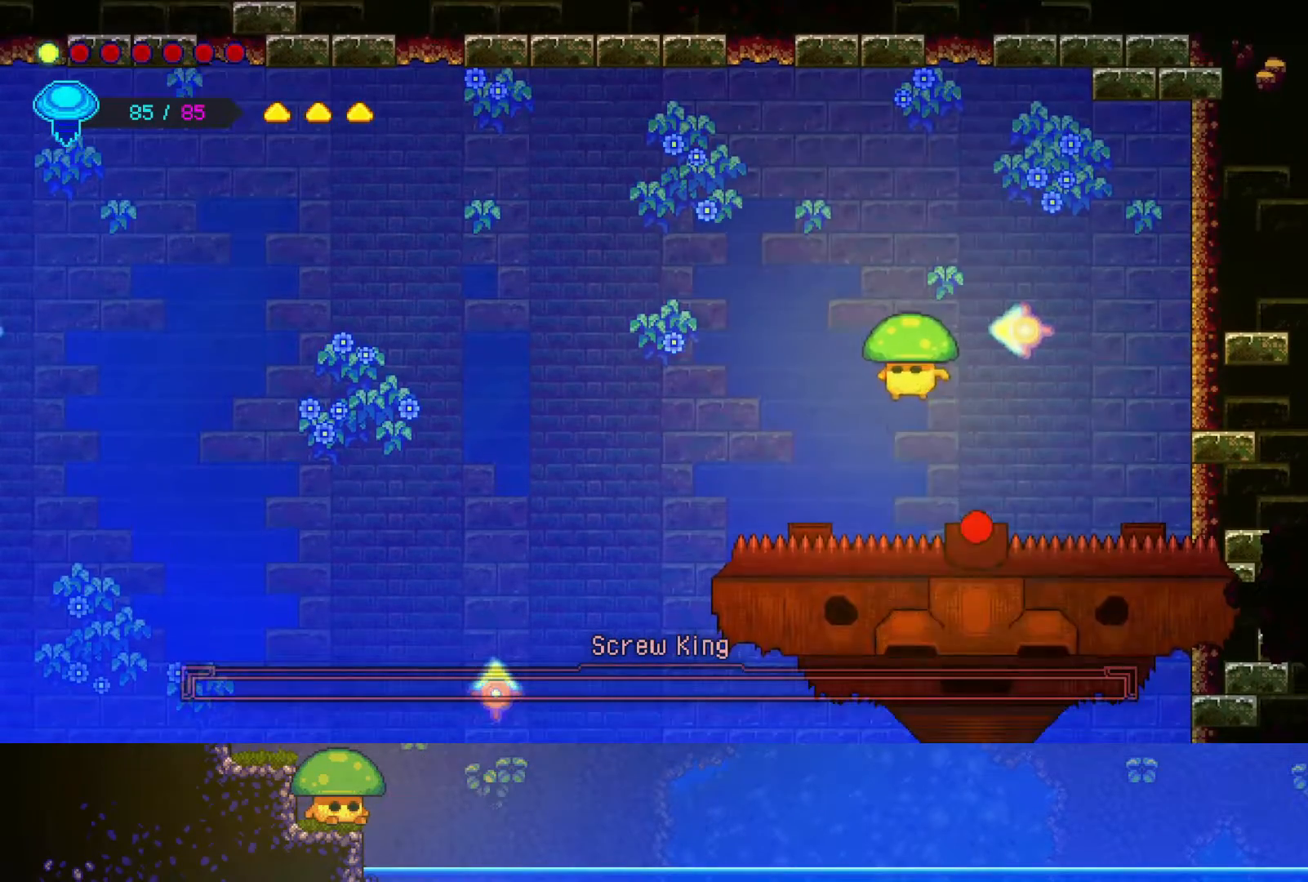
{"buttons": ["SQUARE"], "left_stick": "down", "right_stick": "center", "events": [[450, "SQUARE", "down"]]}
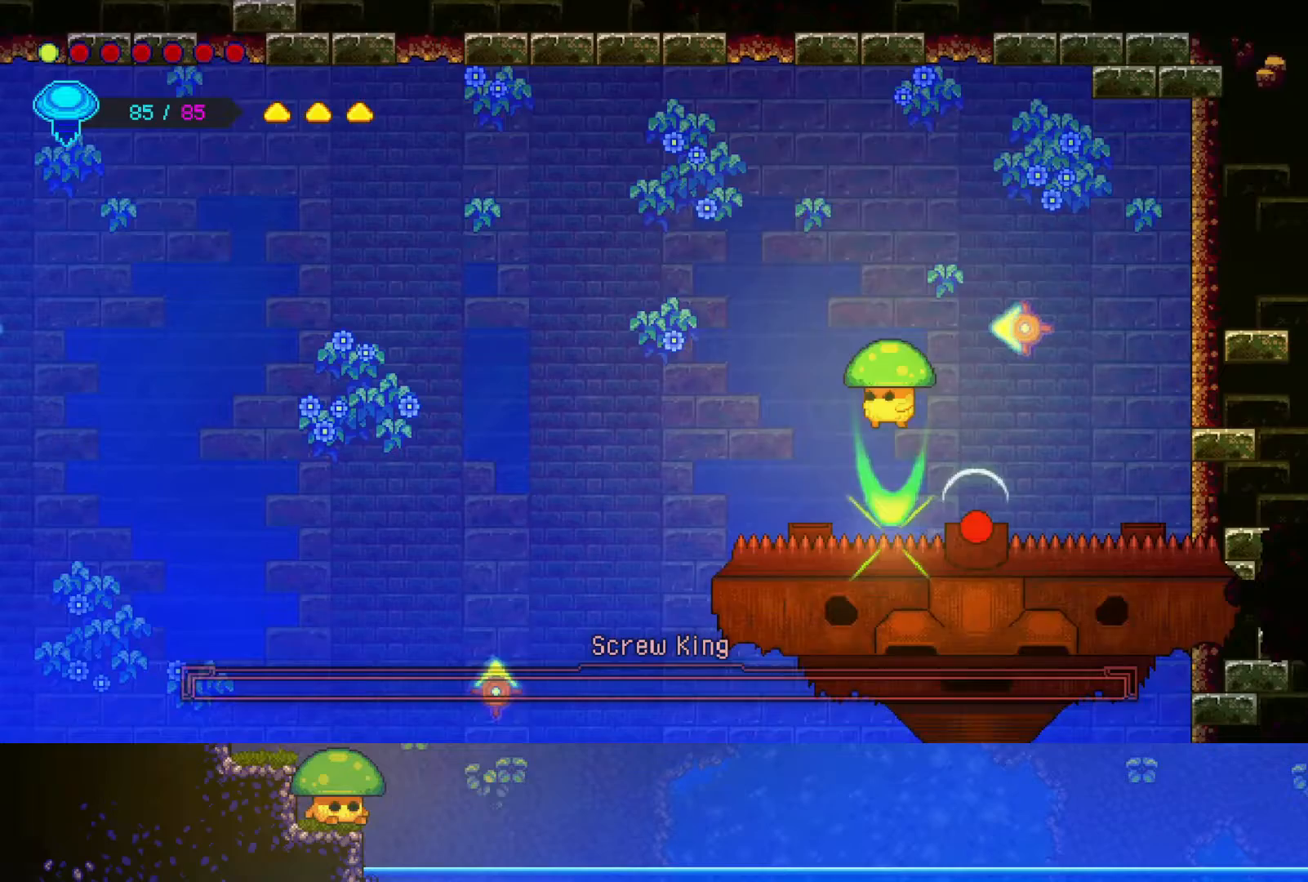
{"buttons": [], "left_stick": "down", "right_stick": "center", "events": [[67, "SQUARE", "up"]]}
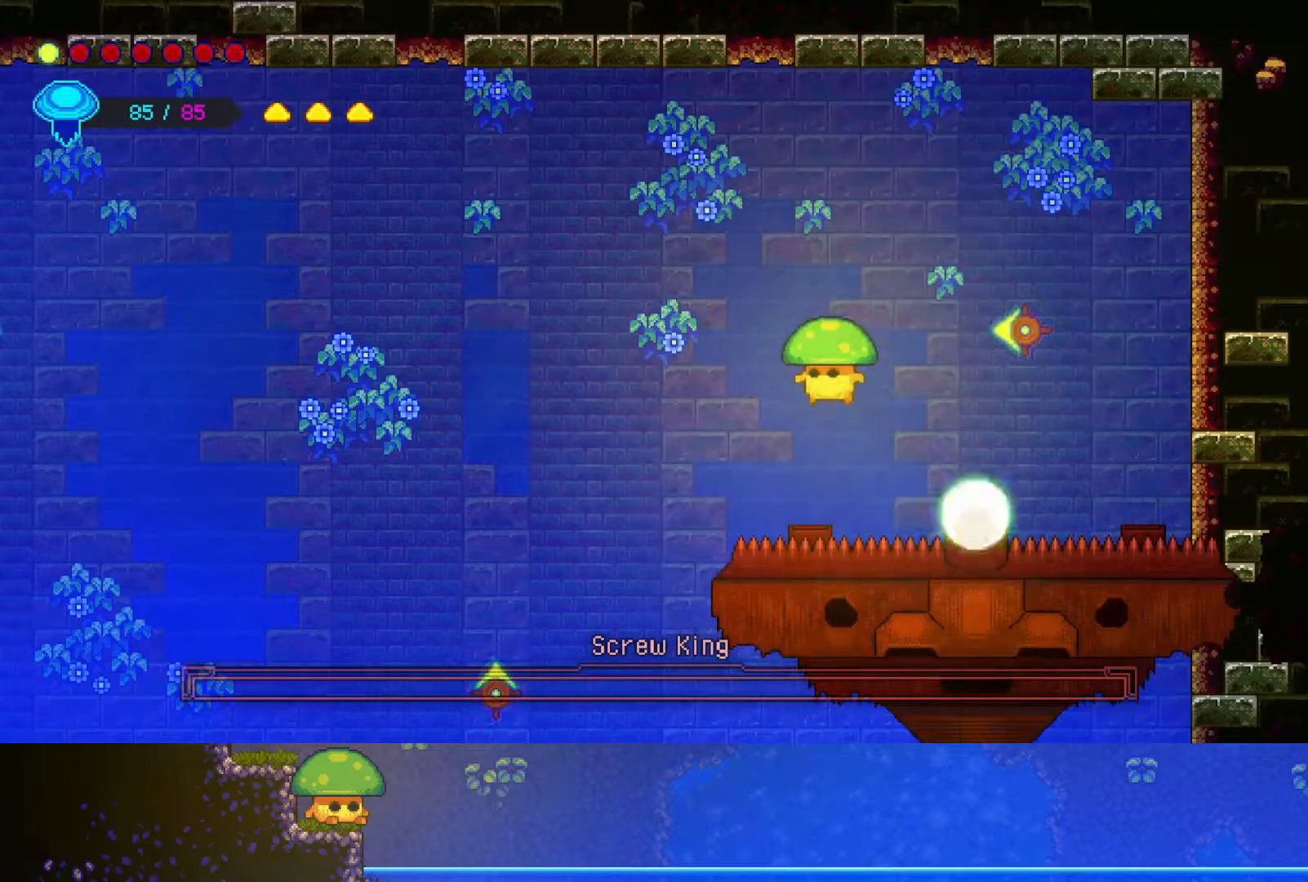
{"buttons": [], "left_stick": "down", "right_stick": "center", "events": [[150, "SQUARE", "down"], [267, "SQUARE", "up"]]}
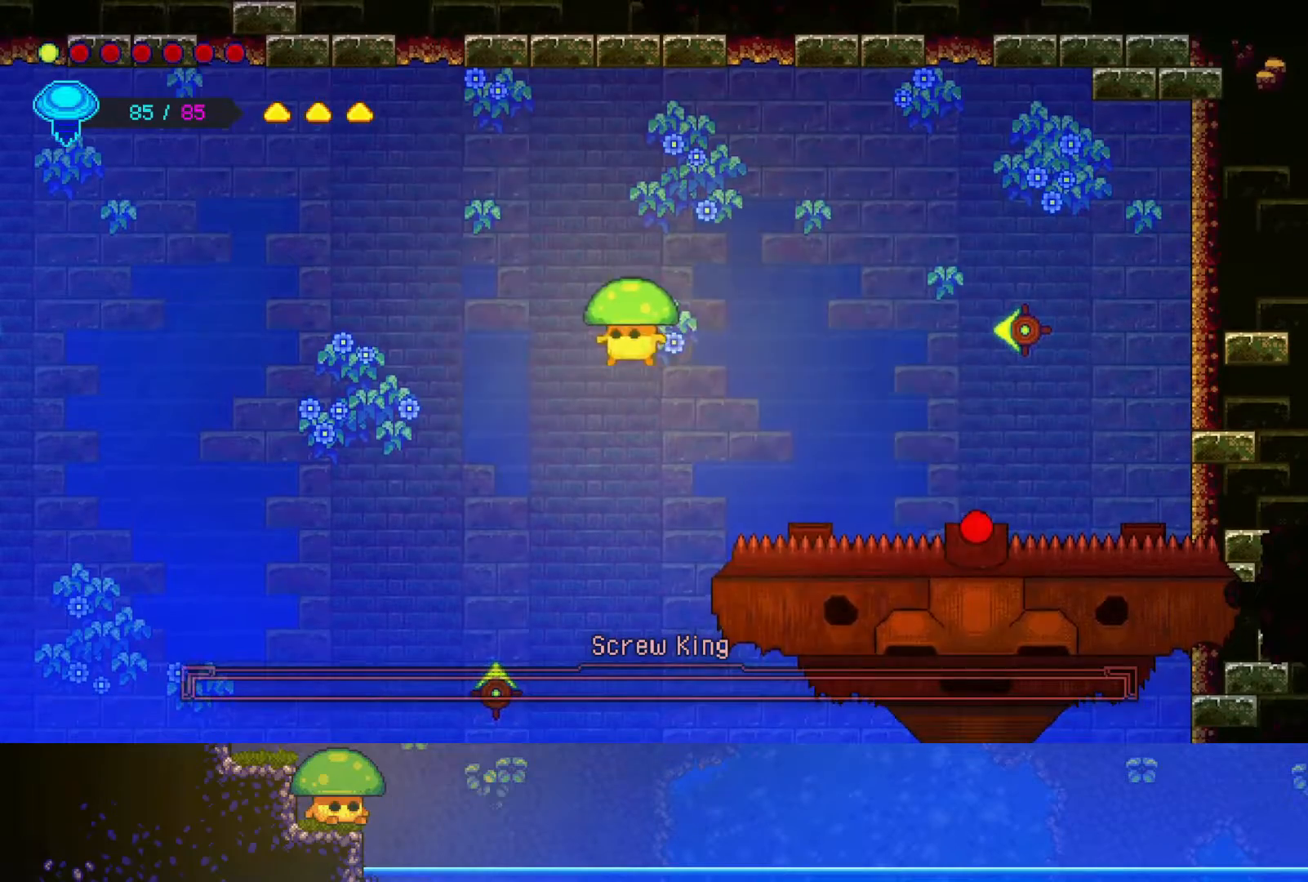
{"buttons": ["SQUARE"], "left_stick": "center", "right_stick": "center", "events": [[50, "left_stick", "center"], [267, "left_stick", "down-right"], [367, "left_stick", "center"], [450, "SQUARE", "down"]]}
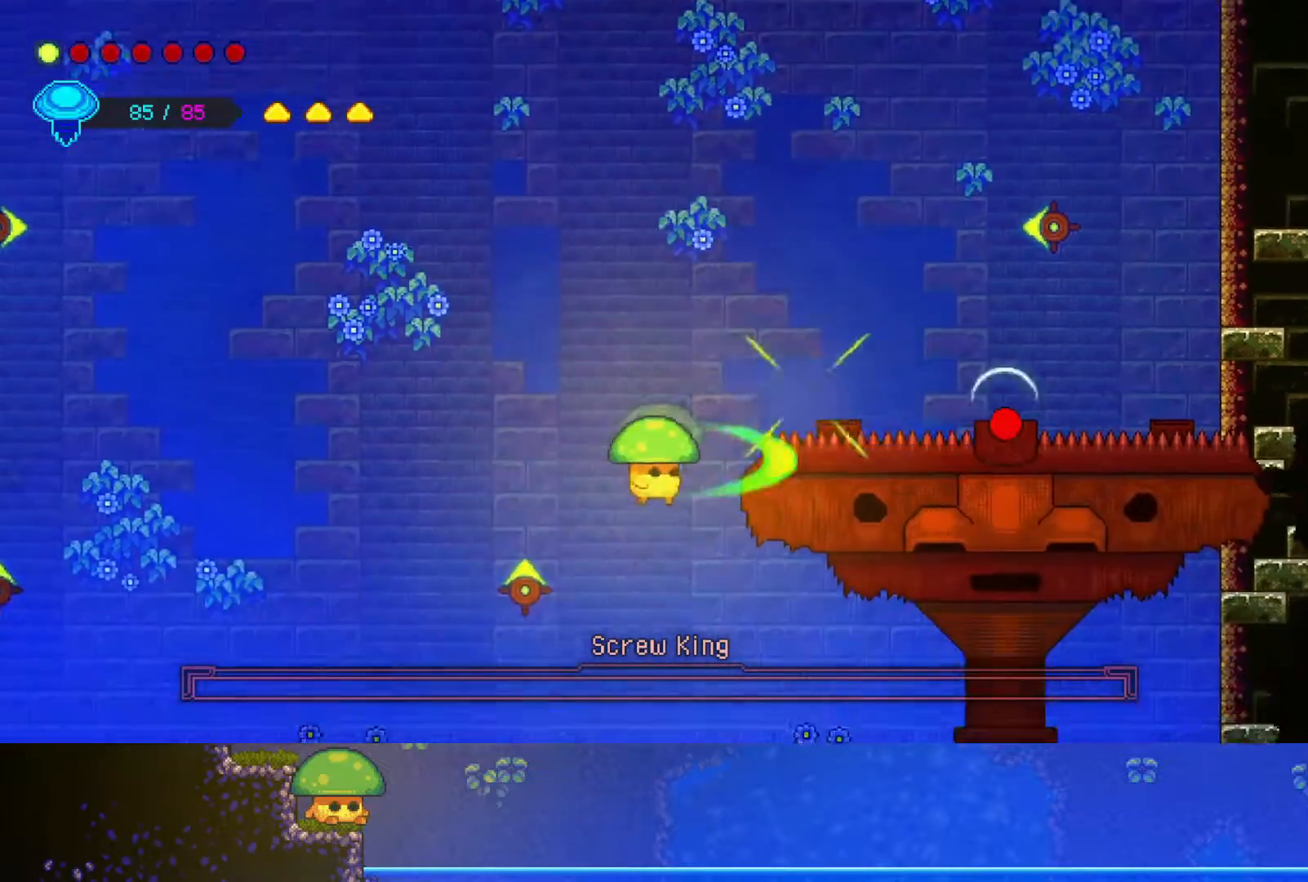
{"buttons": [], "left_stick": "right", "right_stick": "center", "events": [[17, "SQUARE", "up"], [250, "SQUARE", "down"], [350, "left_stick", "right"], [367, "SQUARE", "up"]]}
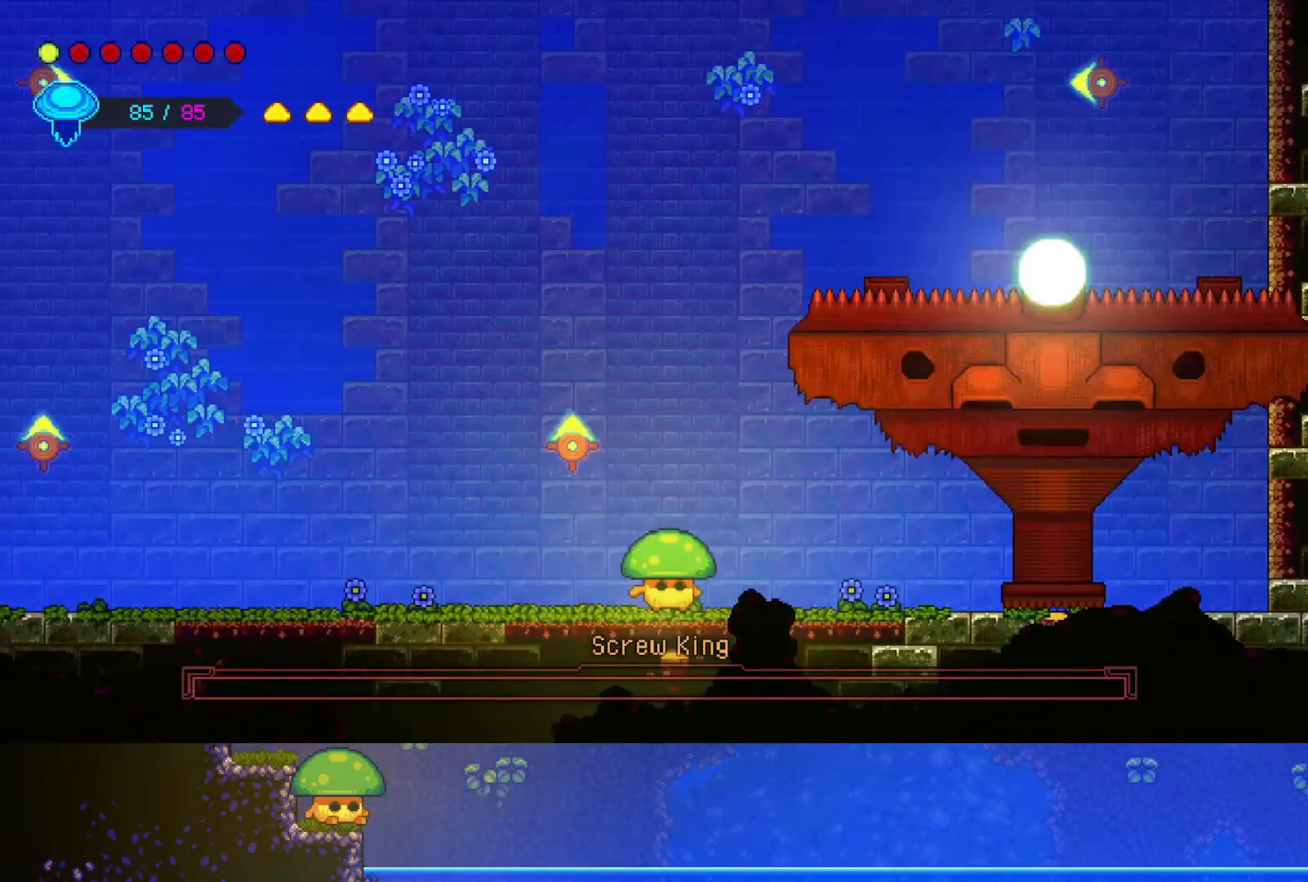
{"buttons": [], "left_stick": "right", "right_stick": "center", "events": [[200, "CROSS", "down"], [267, "SQUARE", "down"], [300, "CROSS", "up"], [400, "SQUARE", "up"]]}
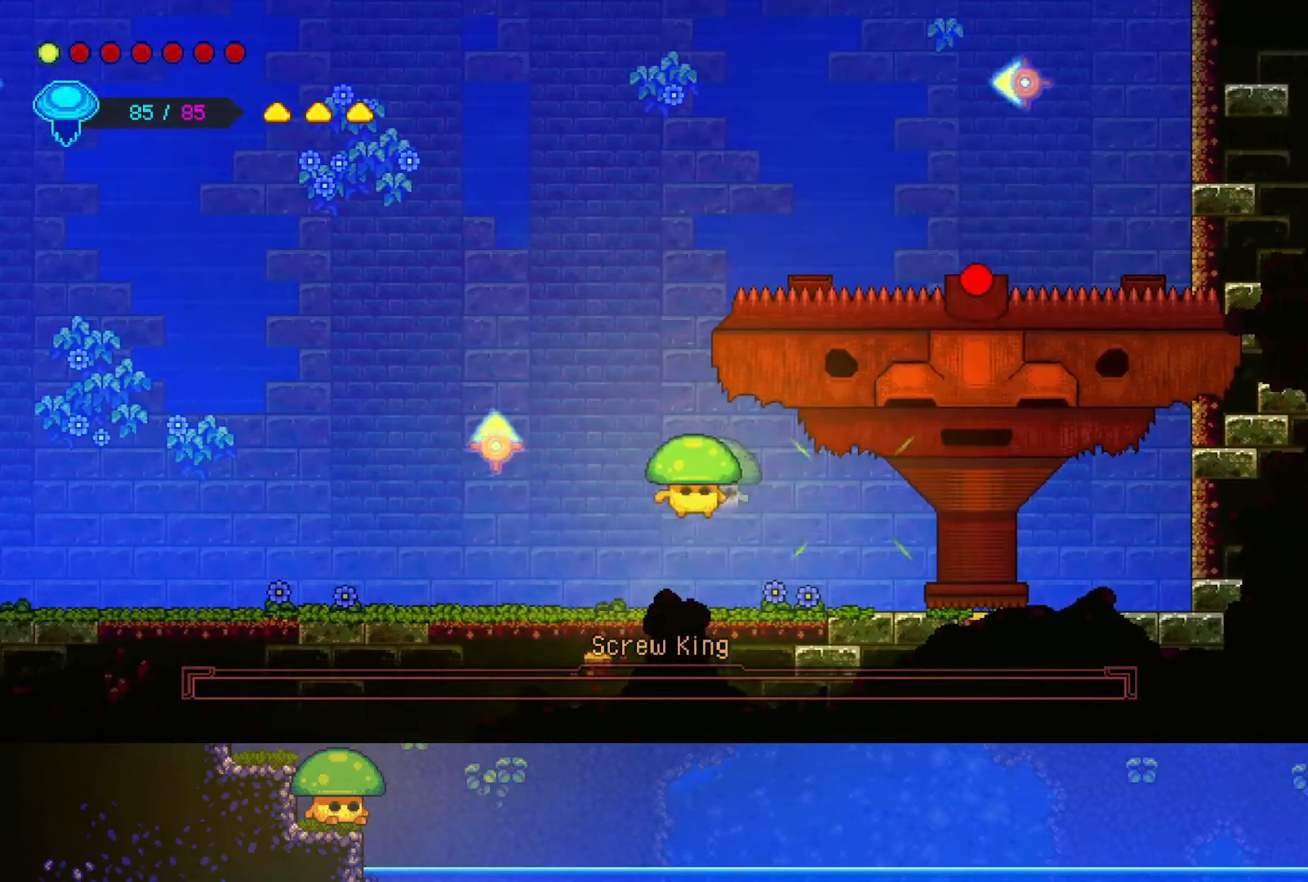
{"buttons": ["SQUARE"], "left_stick": "right", "right_stick": "center", "events": [[67, "SQUARE", "down"], [167, "SQUARE", "up"], [400, "CROSS", "down"], [450, "SQUARE", "down"], [500, "CROSS", "up"]]}
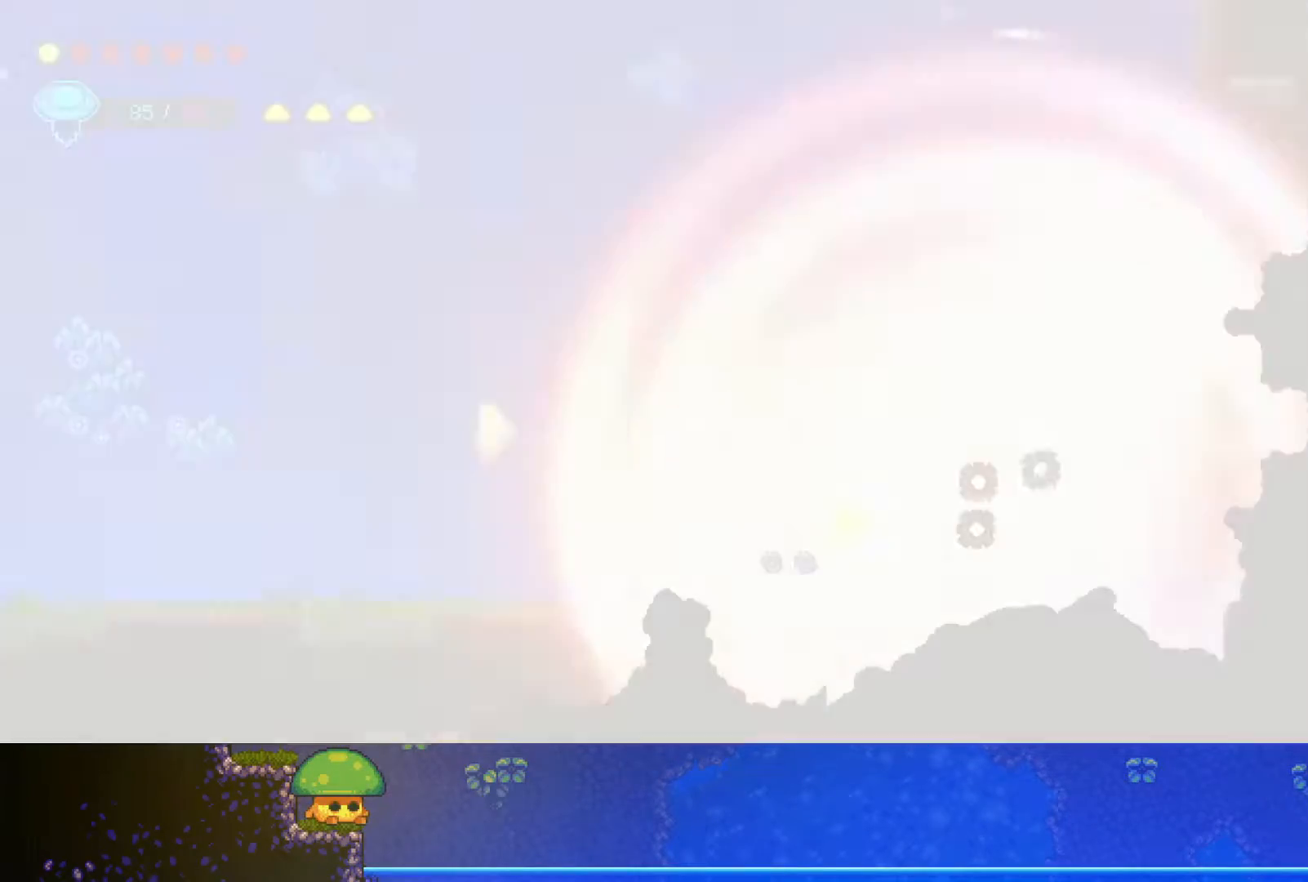
{"buttons": [], "left_stick": "right", "right_stick": "center", "events": [[100, "SQUARE", "up"]]}
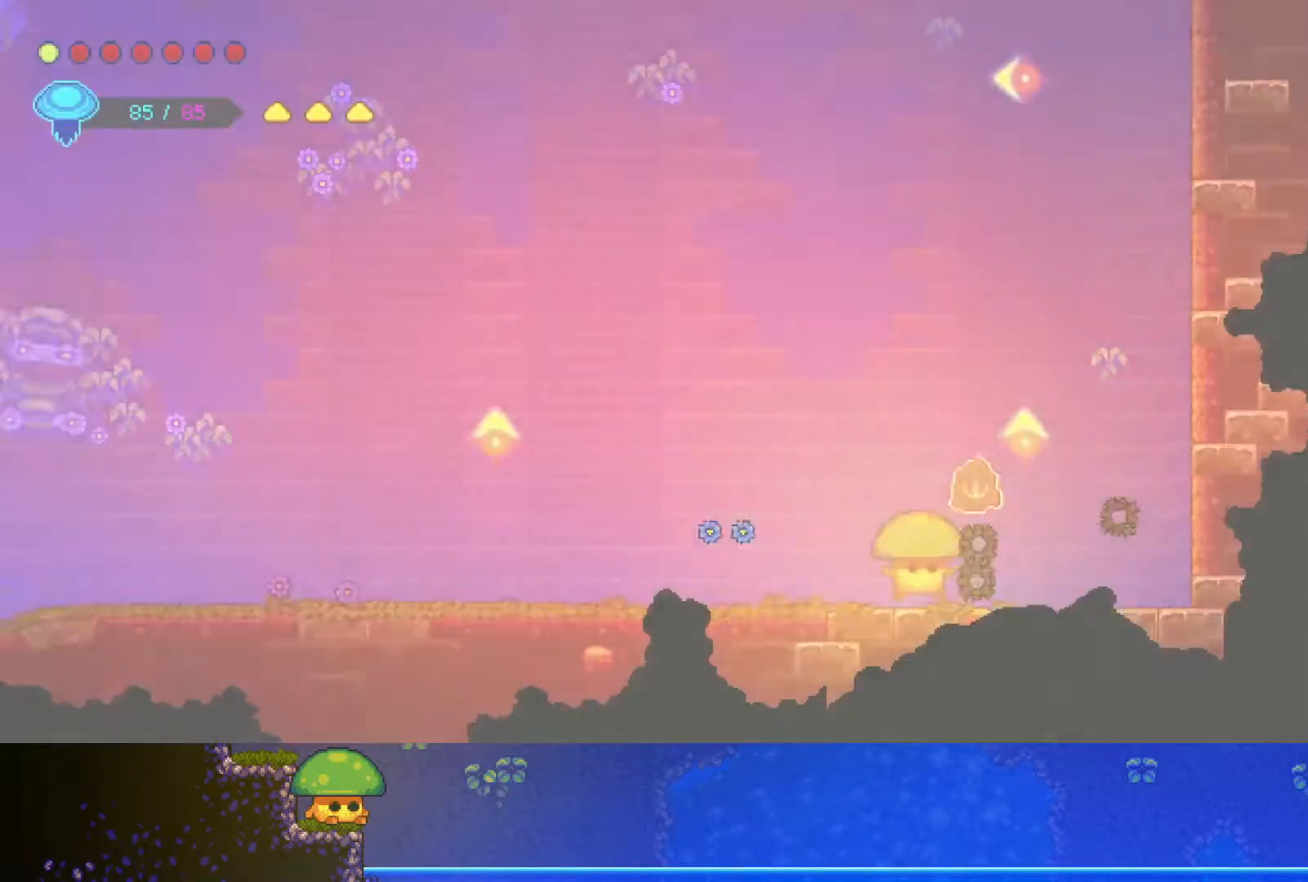
{"buttons": [], "left_stick": "left", "right_stick": "center", "events": [[217, "CROSS", "down"], [300, "CROSS", "up"], [417, "left_stick", "left"]]}
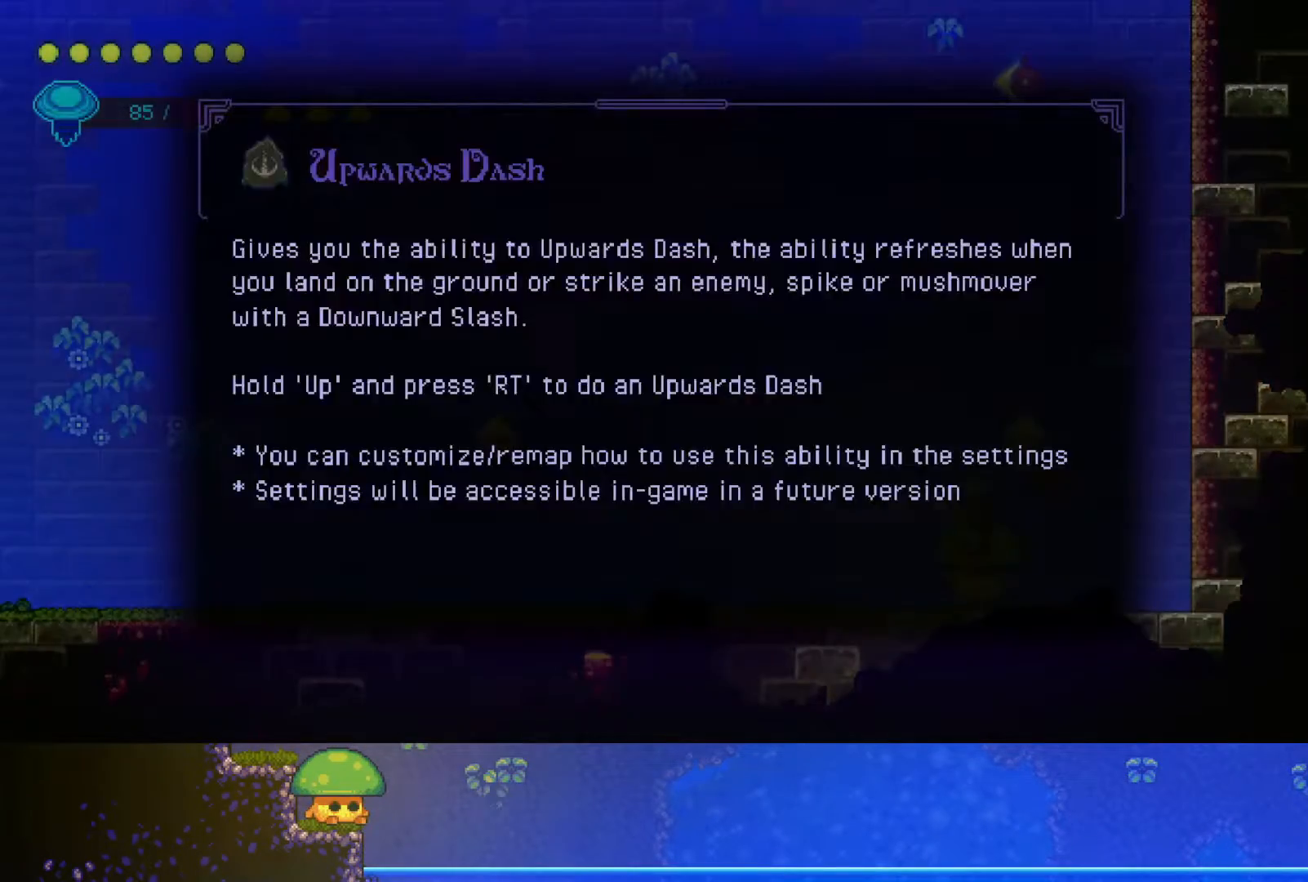
{"buttons": [], "left_stick": "left", "right_stick": "center", "events": [[17, "CROSS", "down"], [150, "CROSS", "up"], [200, "CROSS", "down"], [350, "CROSS", "up"]]}
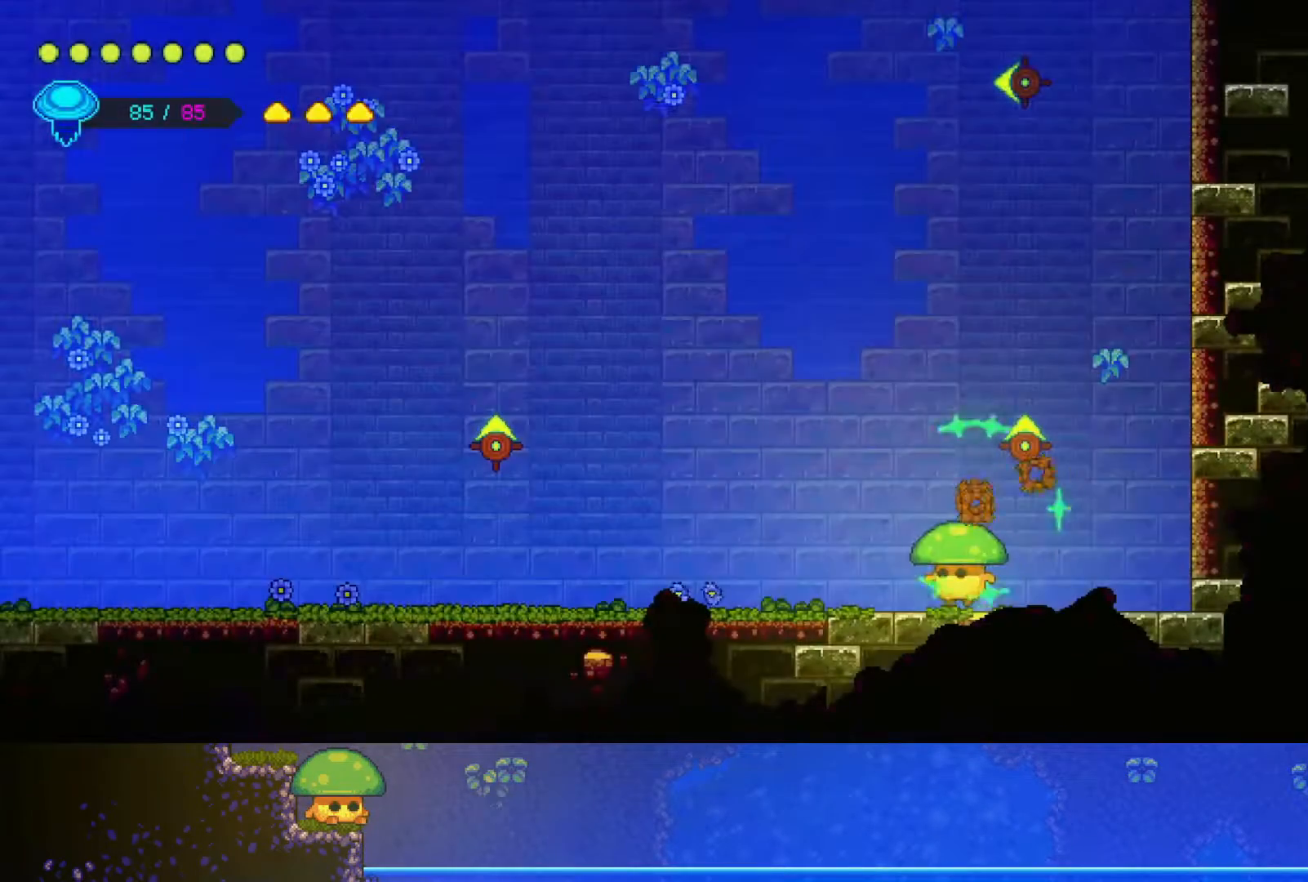
{"buttons": [], "left_stick": "left", "right_stick": "center", "events": []}
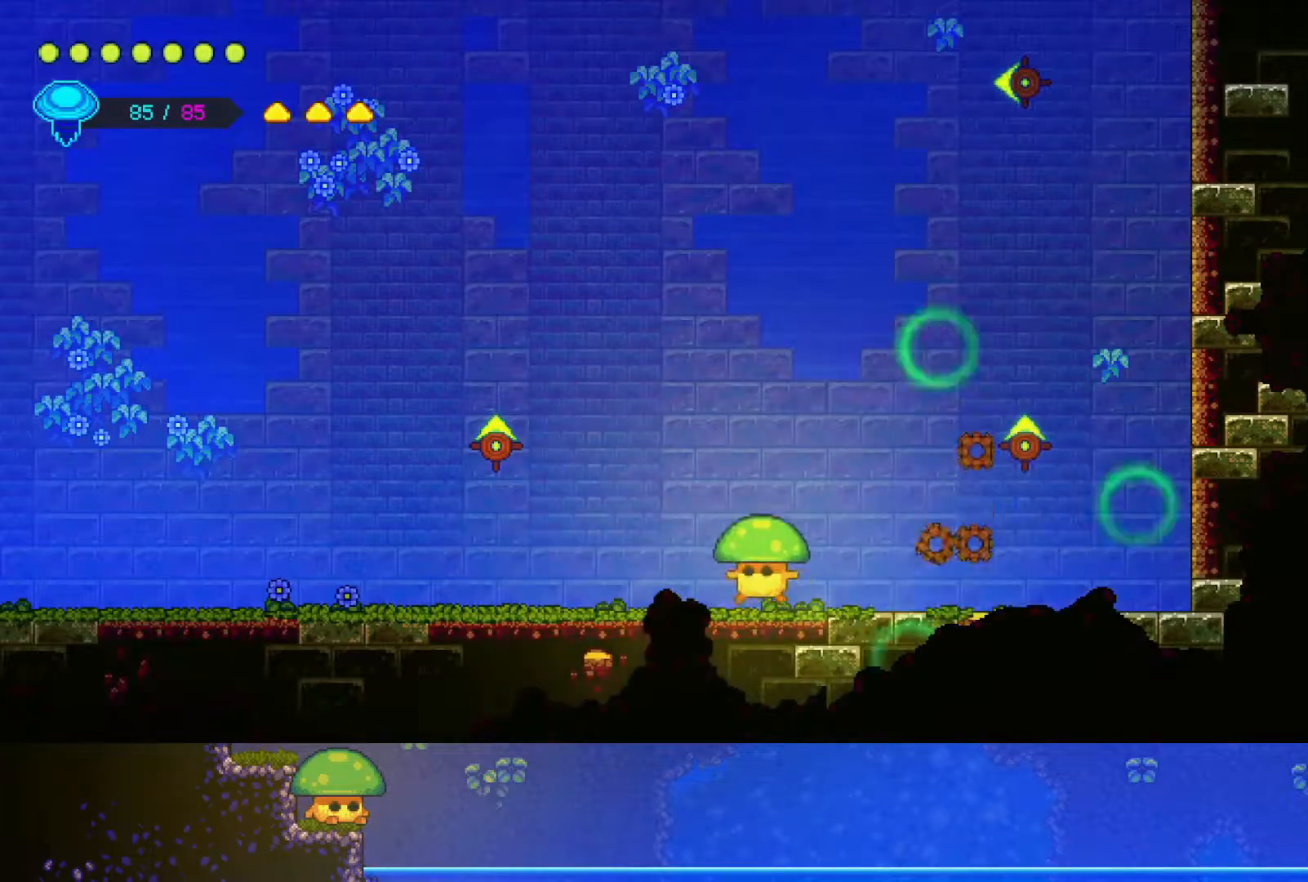
{"buttons": [], "left_stick": "left", "right_stick": "center", "events": []}
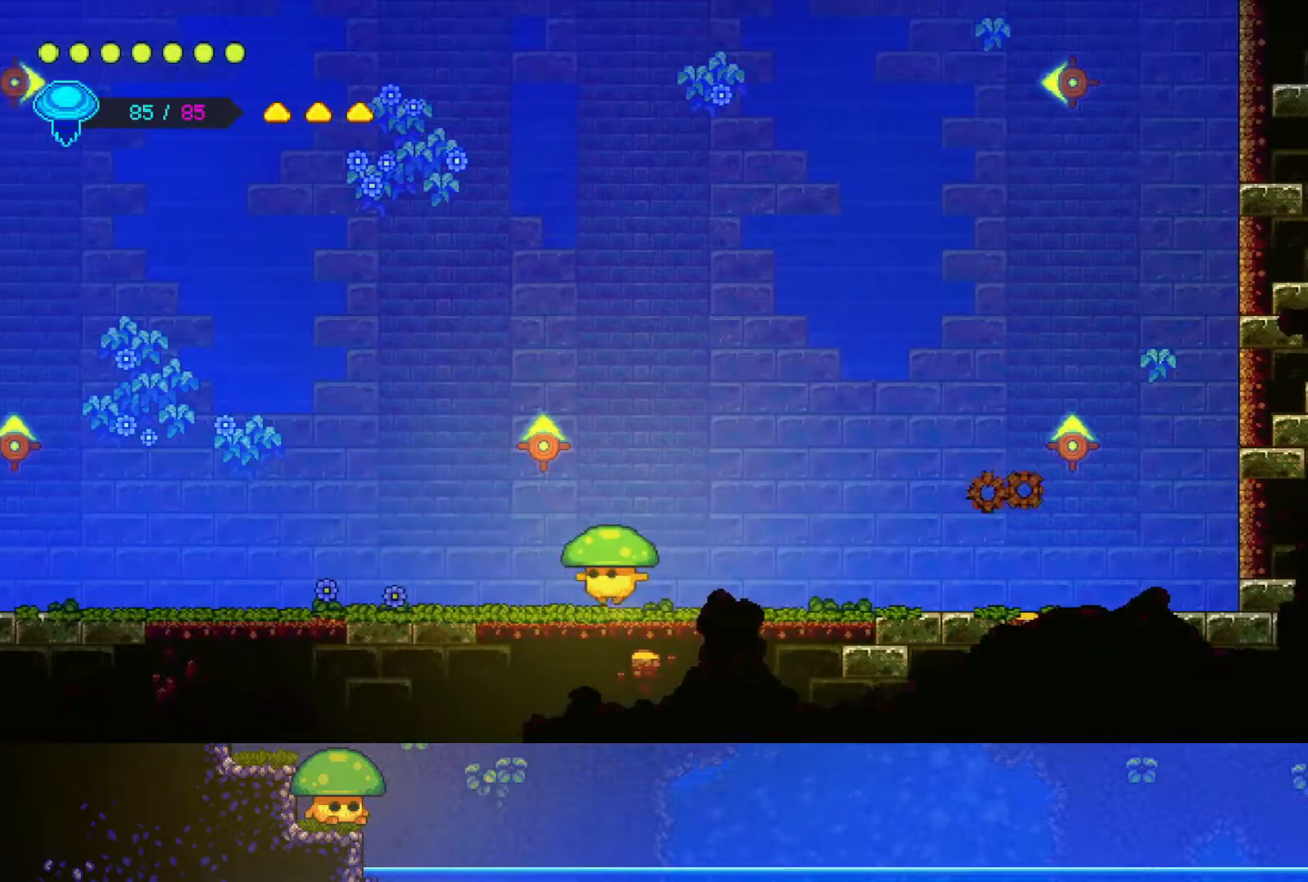
{"buttons": [], "left_stick": "left", "right_stick": "center", "events": []}
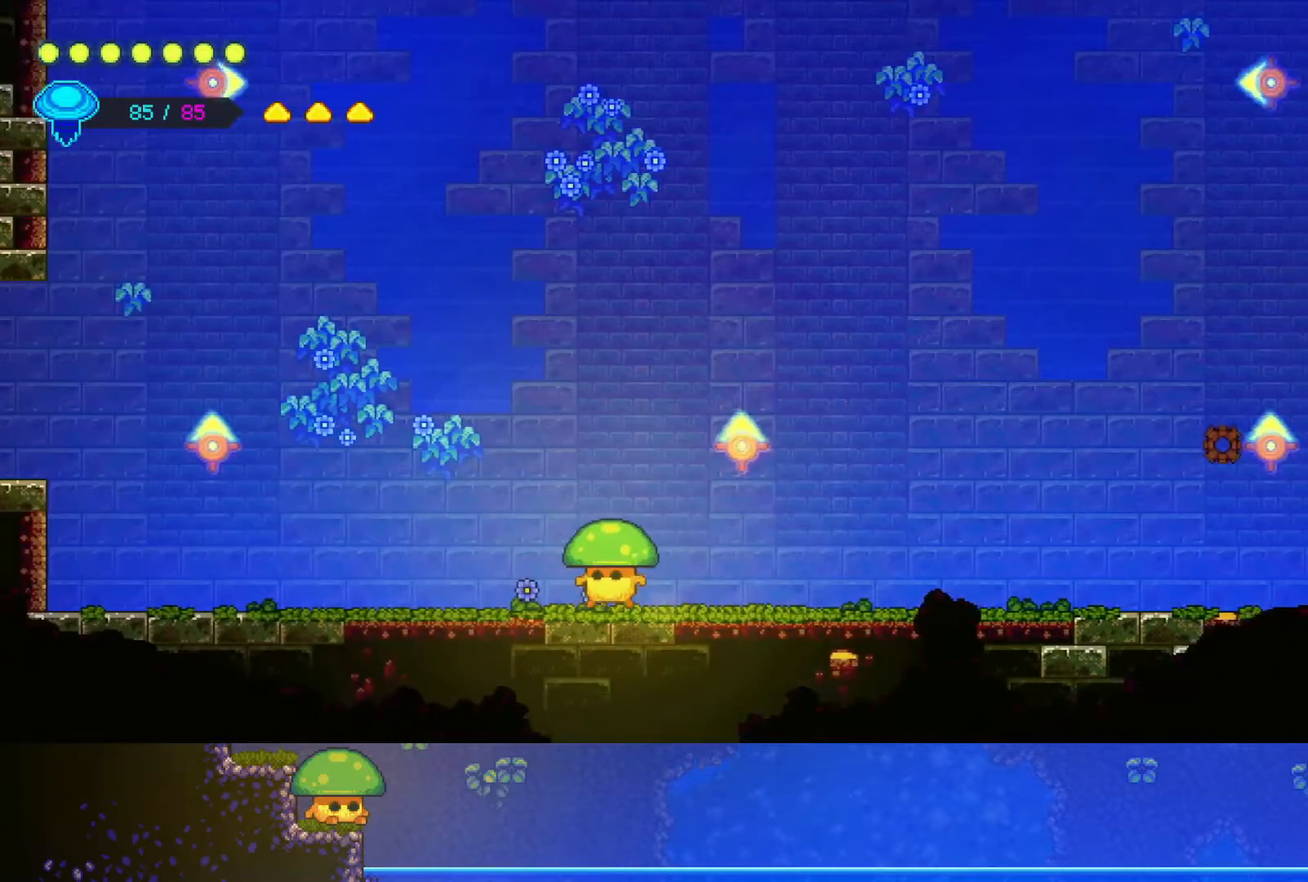
{"buttons": [], "left_stick": "left", "right_stick": "center", "events": []}
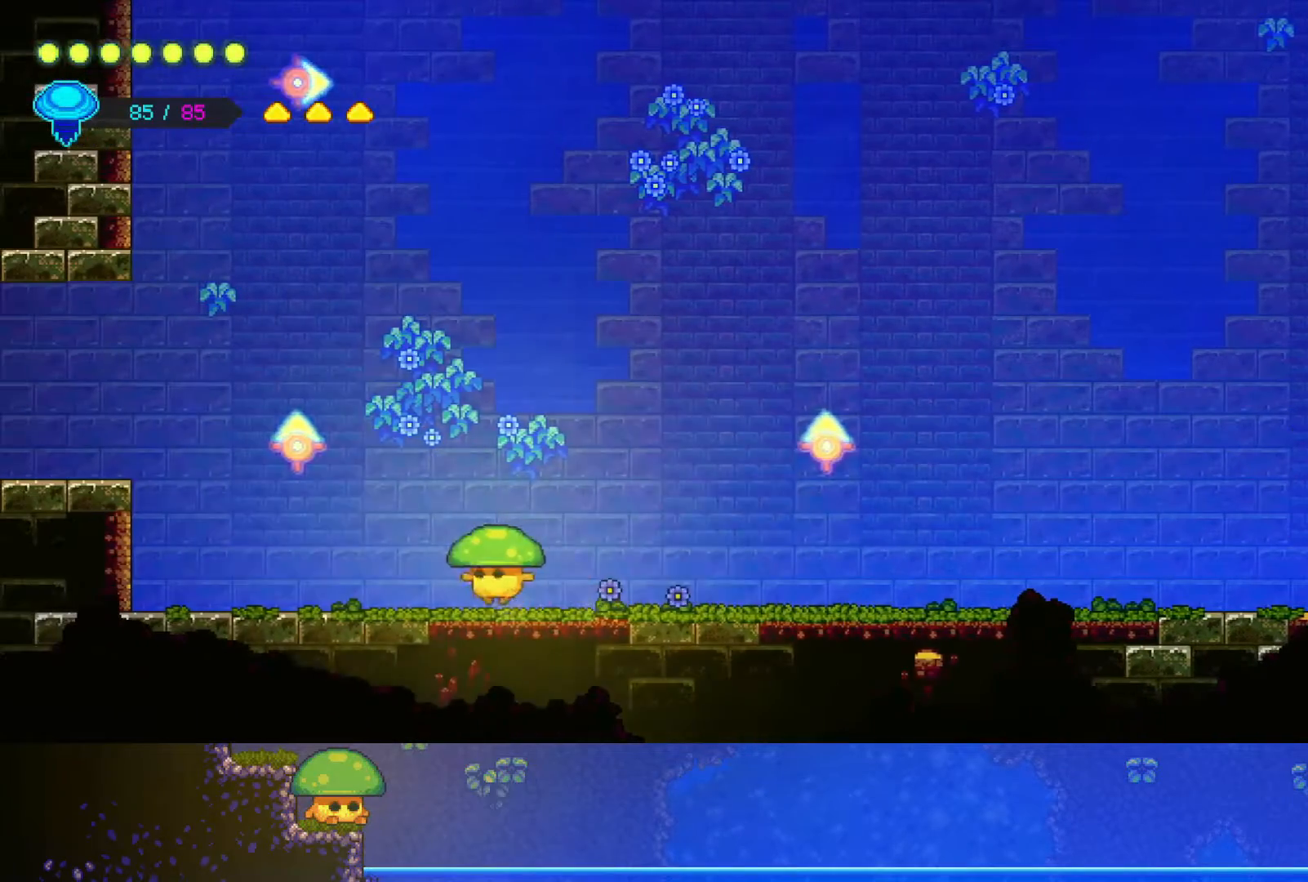
{"buttons": ["R1", "R2"], "left_stick": "left", "right_stick": "center", "events": [[467, "R1", "down"], [467, "R2", "down"]]}
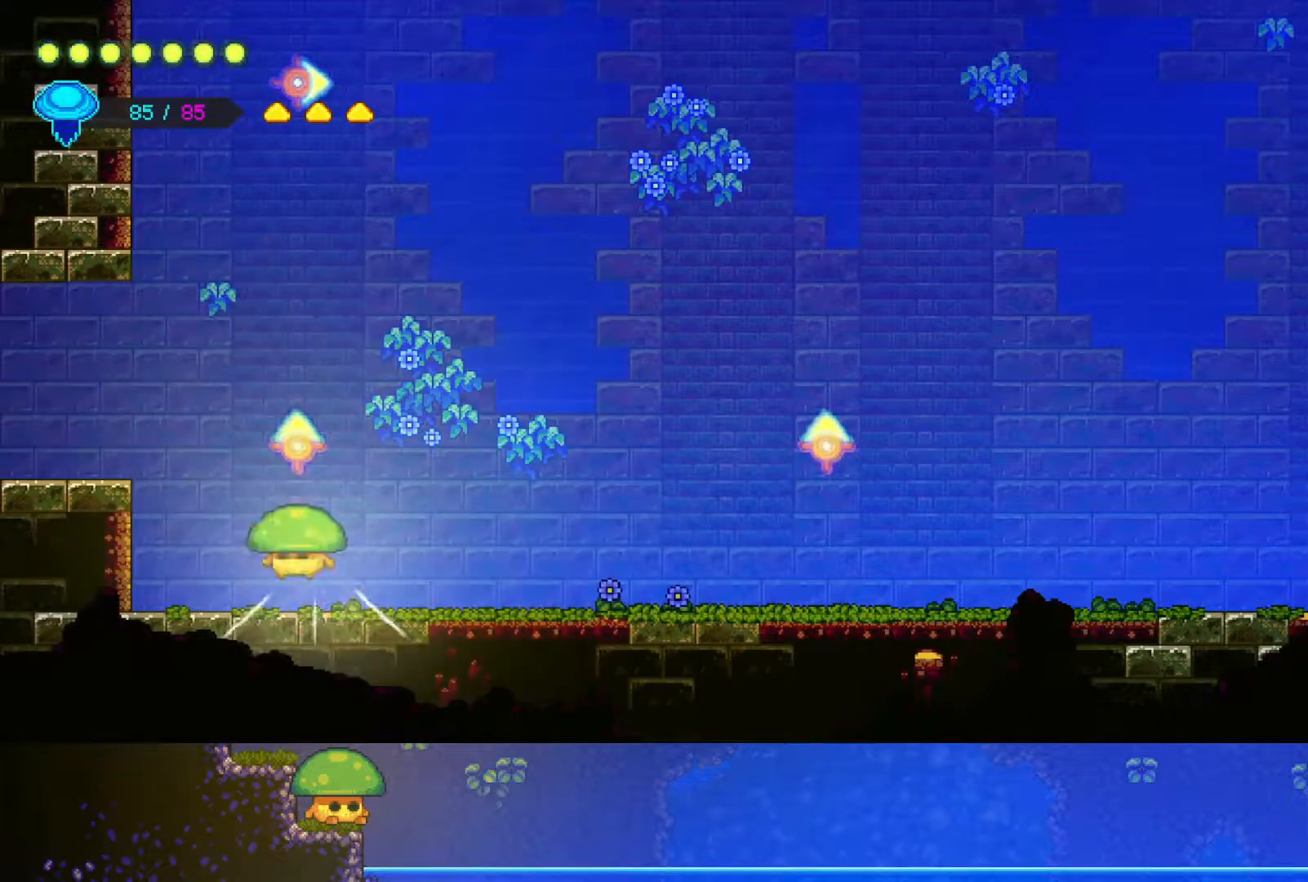
{"buttons": [], "left_stick": "left", "right_stick": "center", "events": [[67, "R1", "up"], [100, "R2", "up"]]}
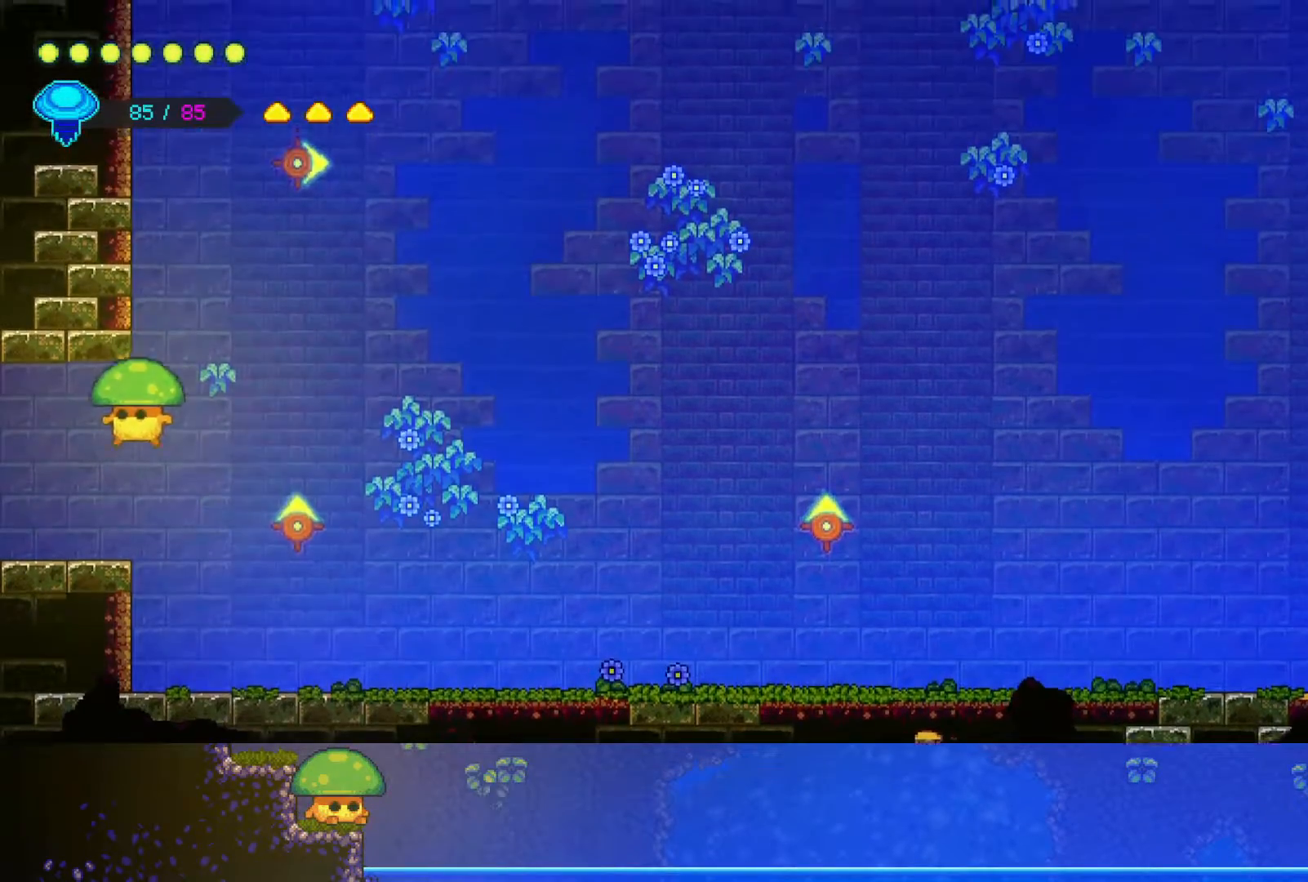
{"buttons": [], "left_stick": "left", "right_stick": "center", "events": []}
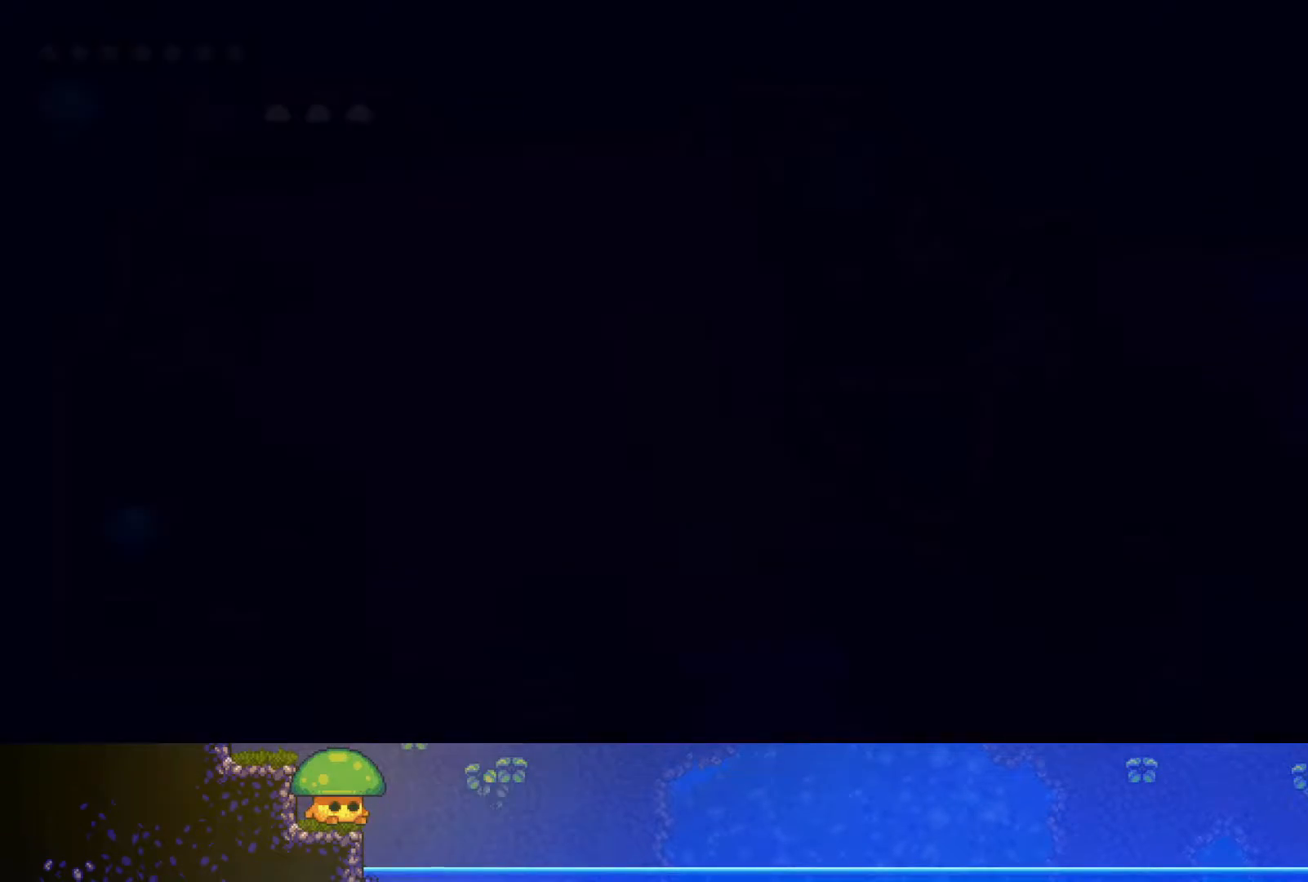
{"buttons": [], "left_stick": "left", "right_stick": "center", "events": []}
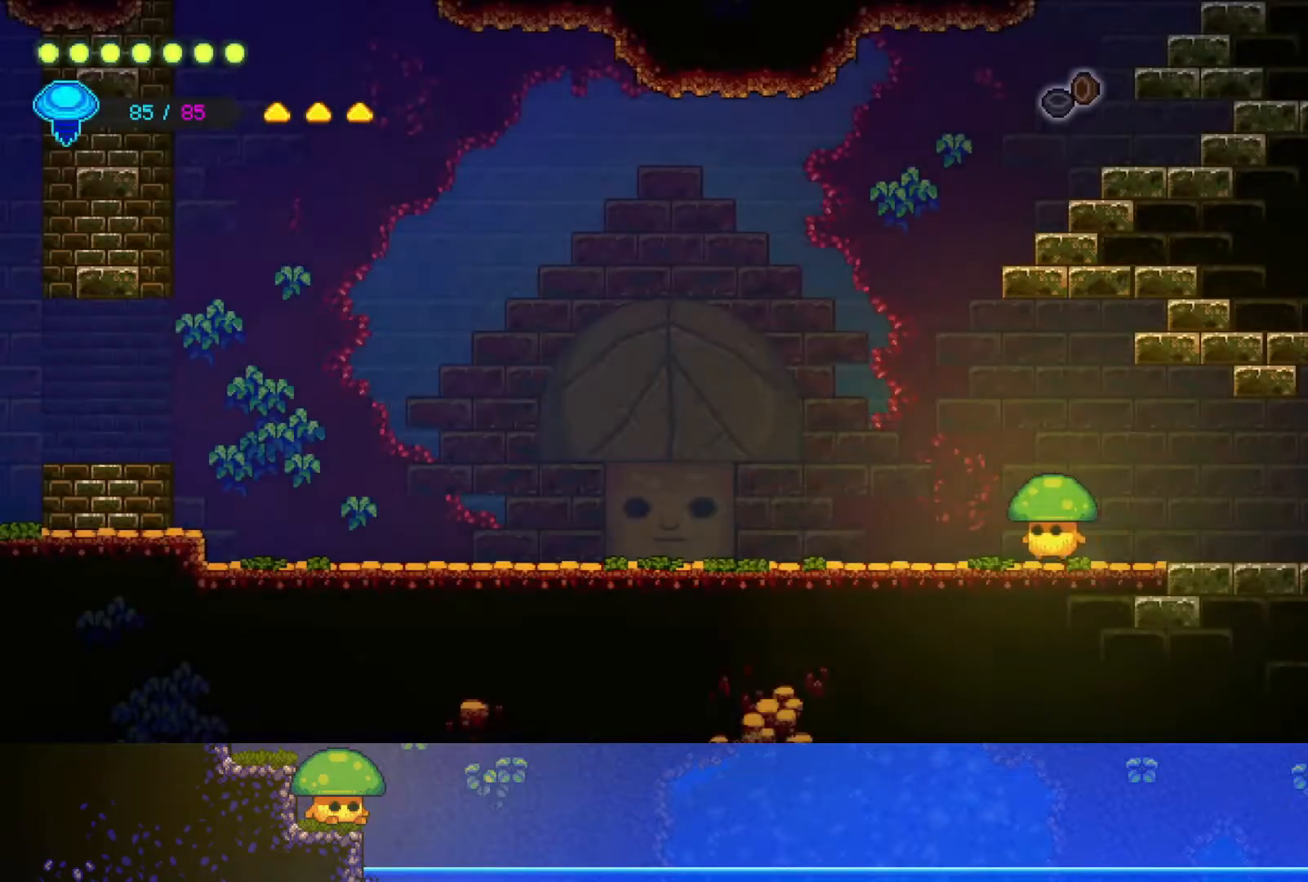
{"buttons": [], "left_stick": "left", "right_stick": "center", "events": []}
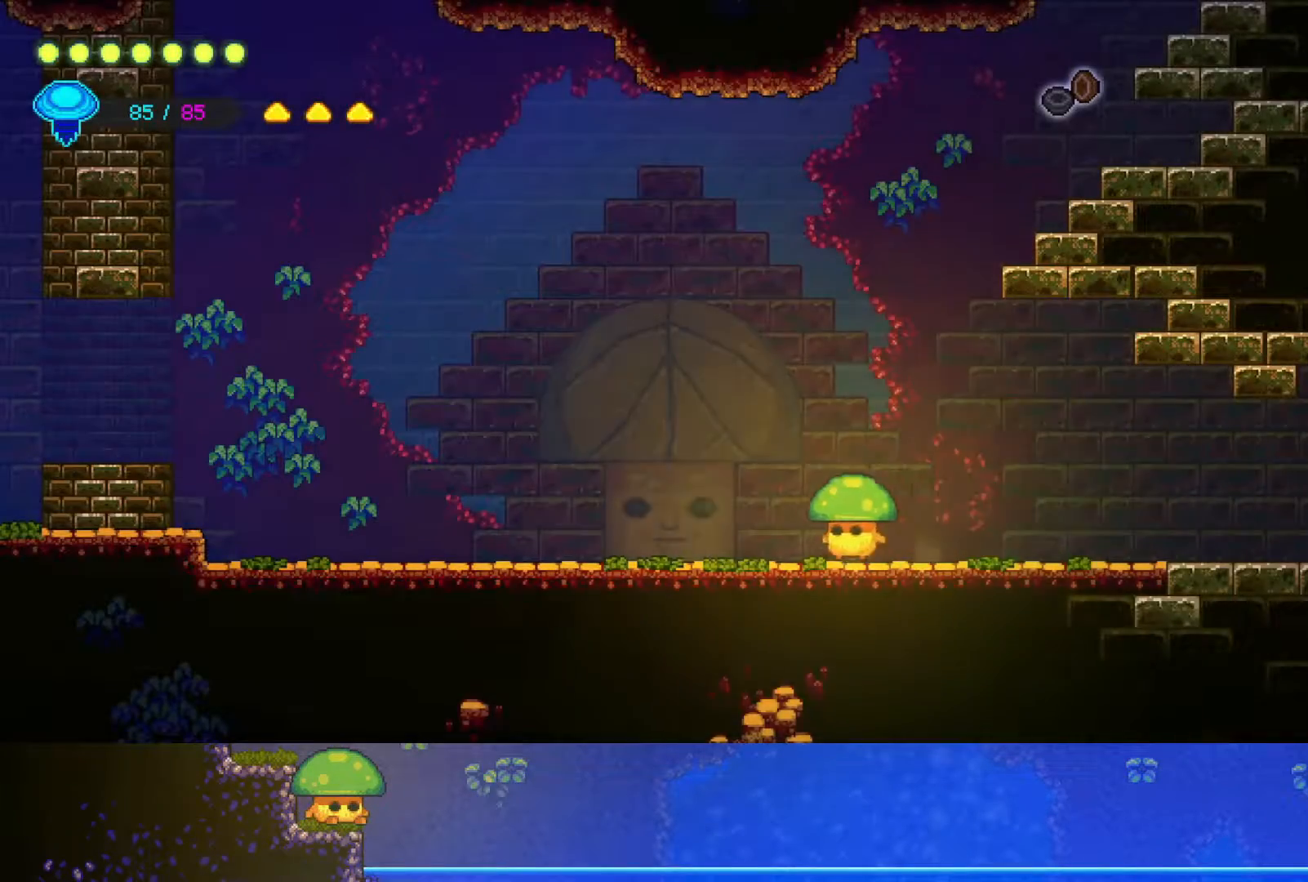
{"buttons": [], "left_stick": "left", "right_stick": "center", "events": []}
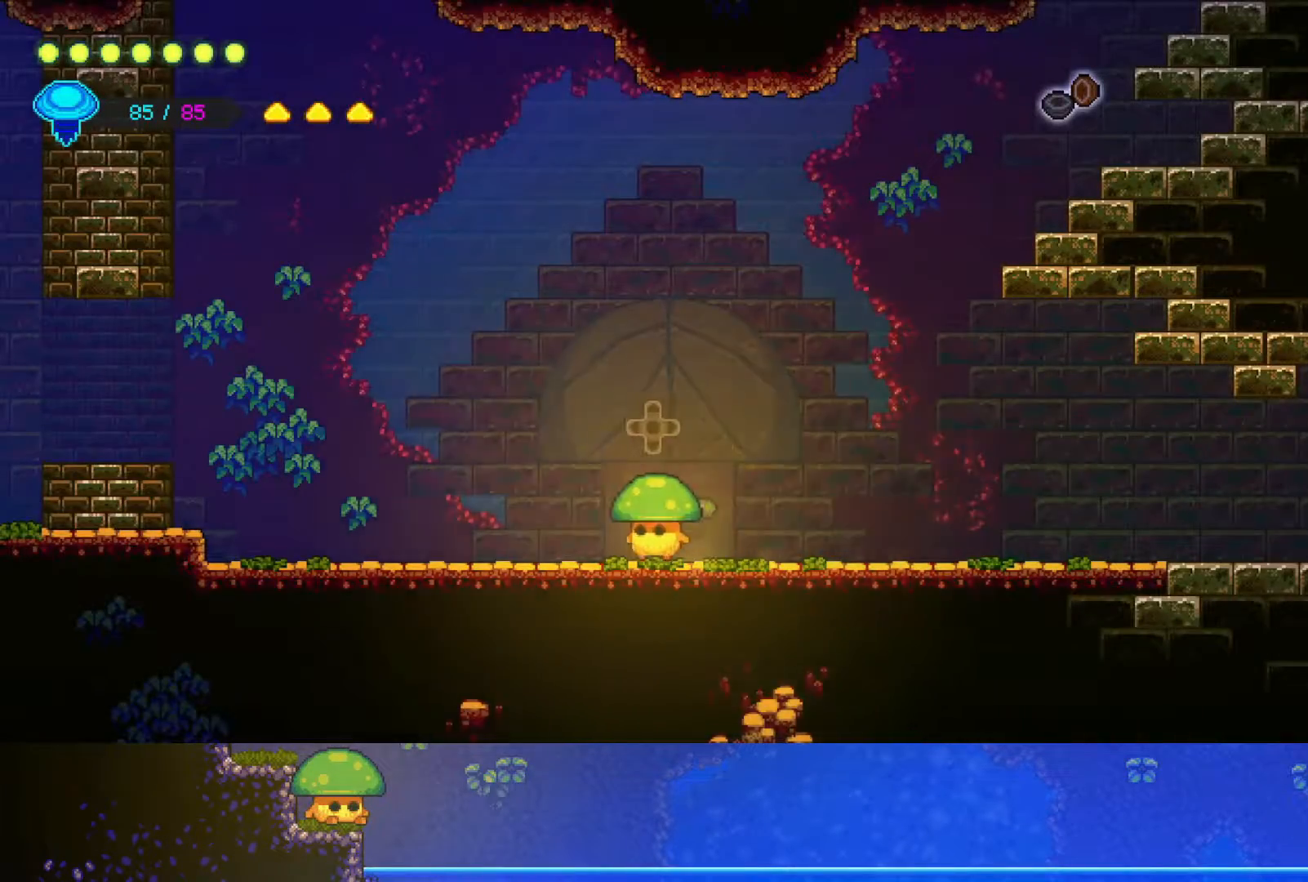
{"buttons": [], "left_stick": "left", "right_stick": "center", "events": []}
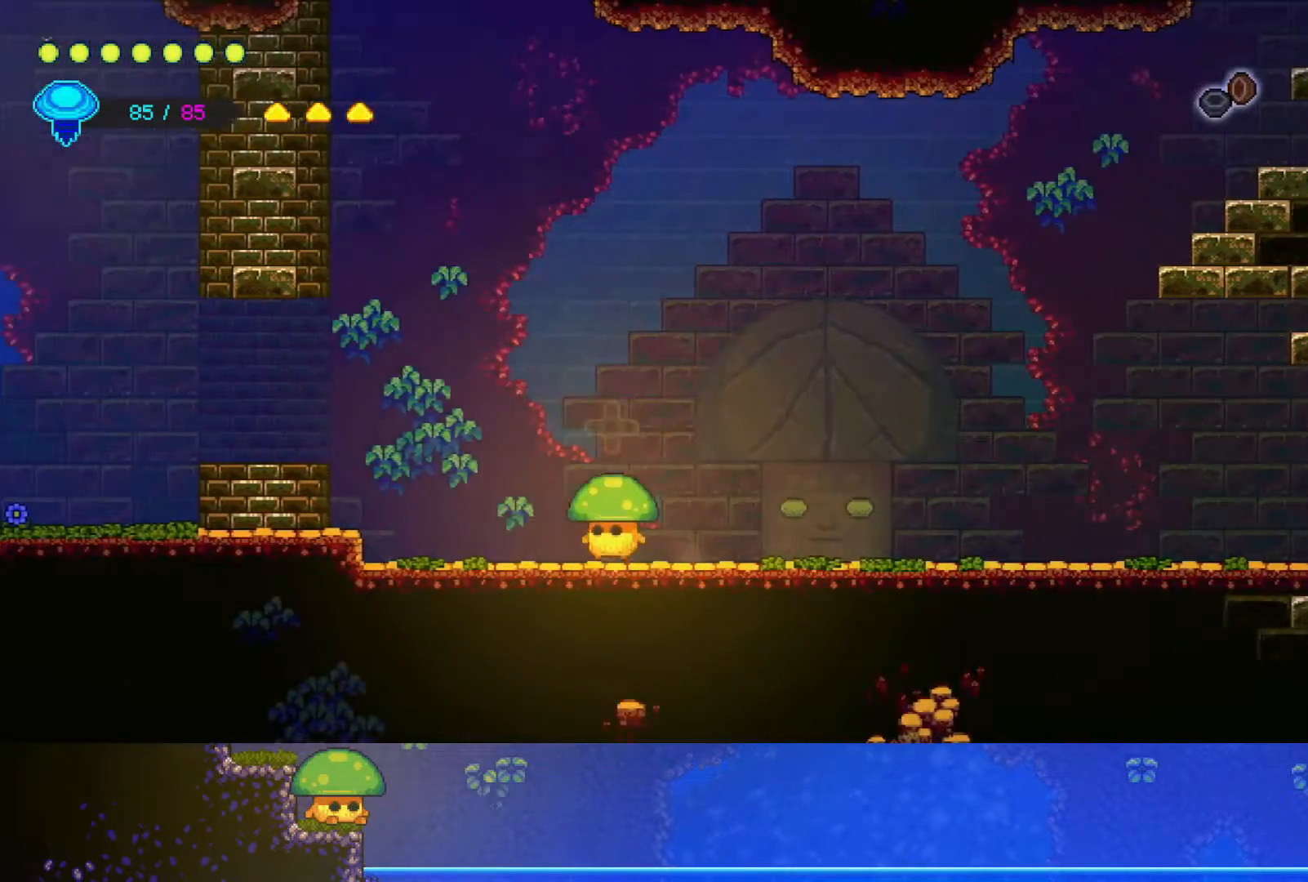
{"buttons": [], "left_stick": "left", "right_stick": "center", "events": [[117, "CROSS", "down"], [417, "CROSS", "up"]]}
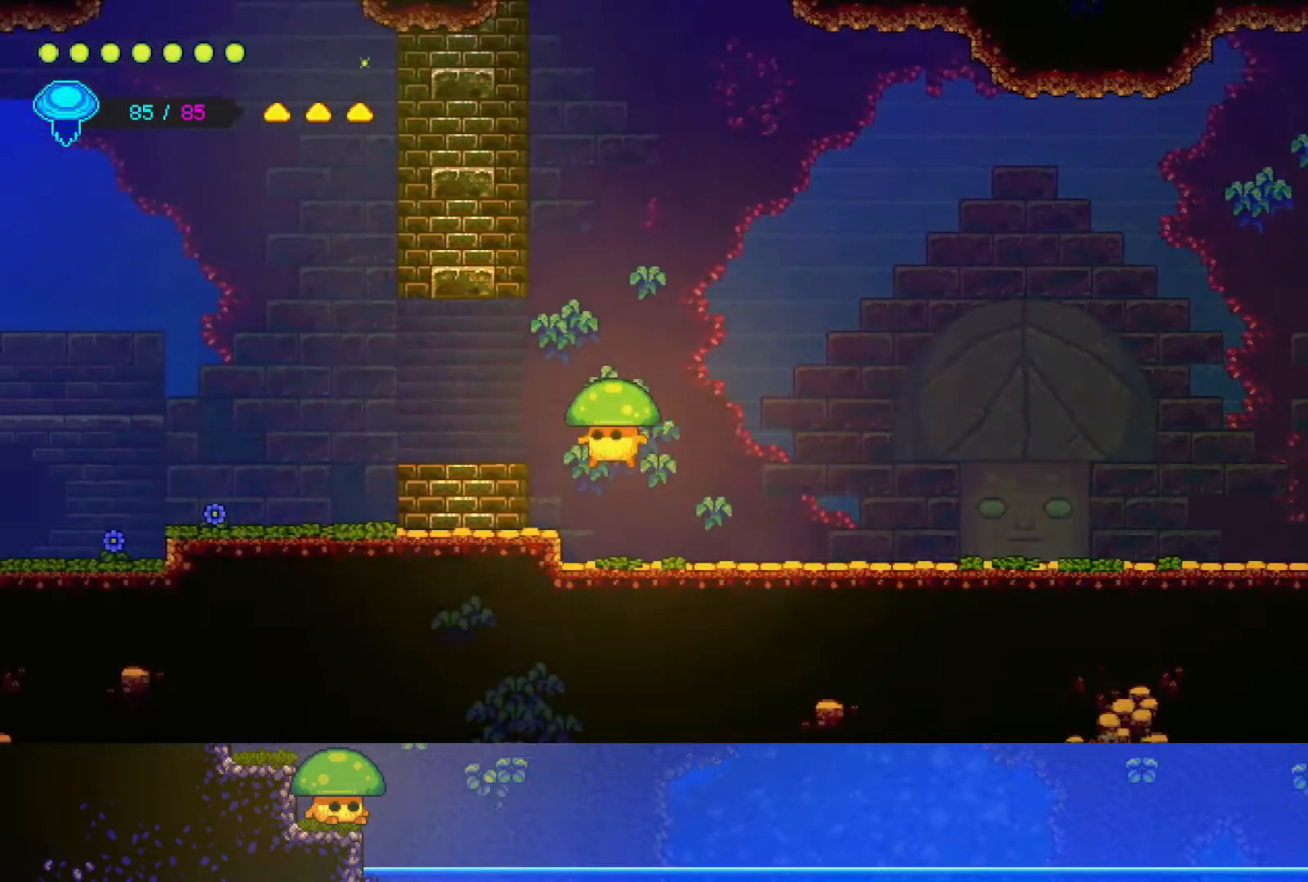
{"buttons": [], "left_stick": "left", "right_stick": "center", "events": [[250, "CROSS", "down"], [417, "CROSS", "up"]]}
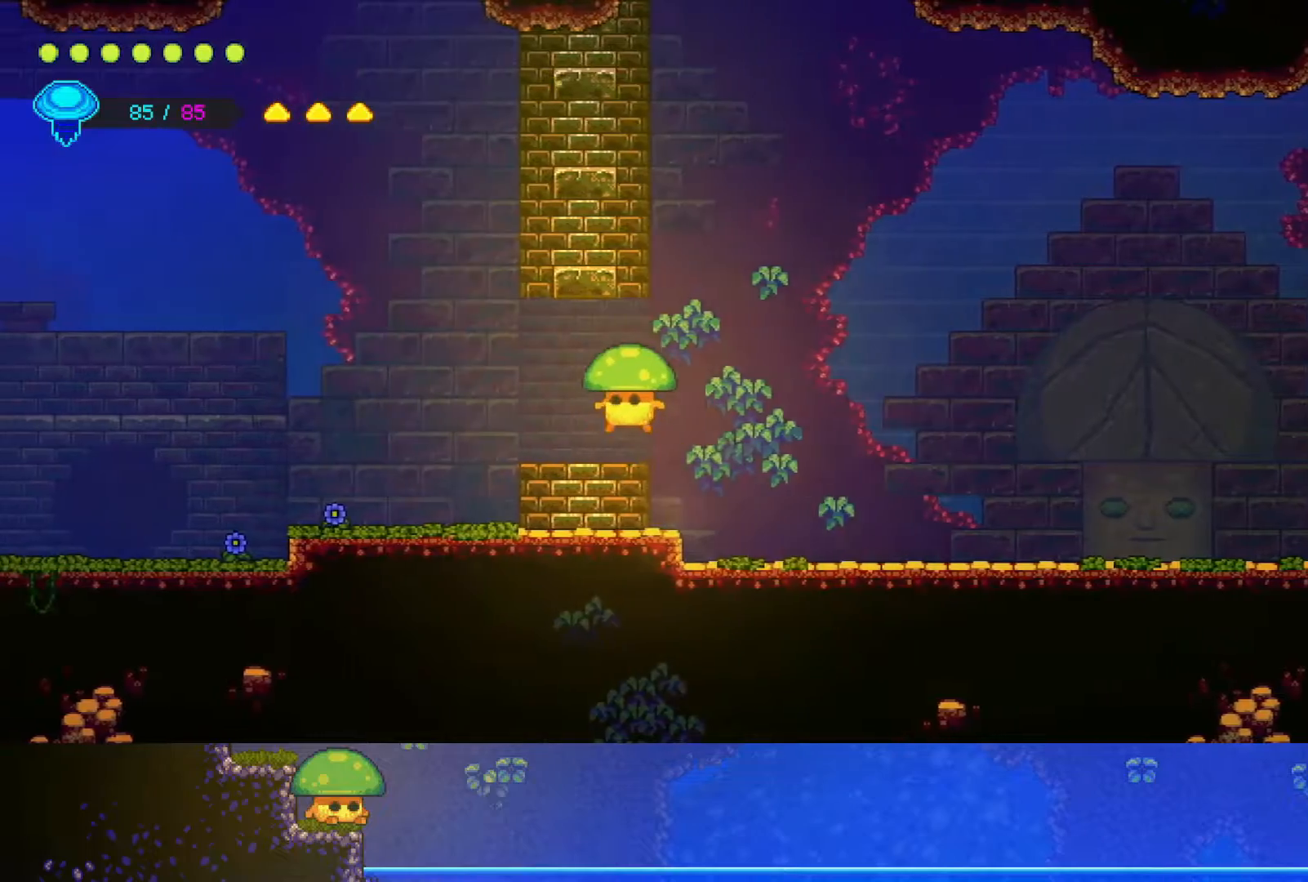
{"buttons": [], "left_stick": "left", "right_stick": "center", "events": [[267, "CROSS", "down"], [400, "CROSS", "up"]]}
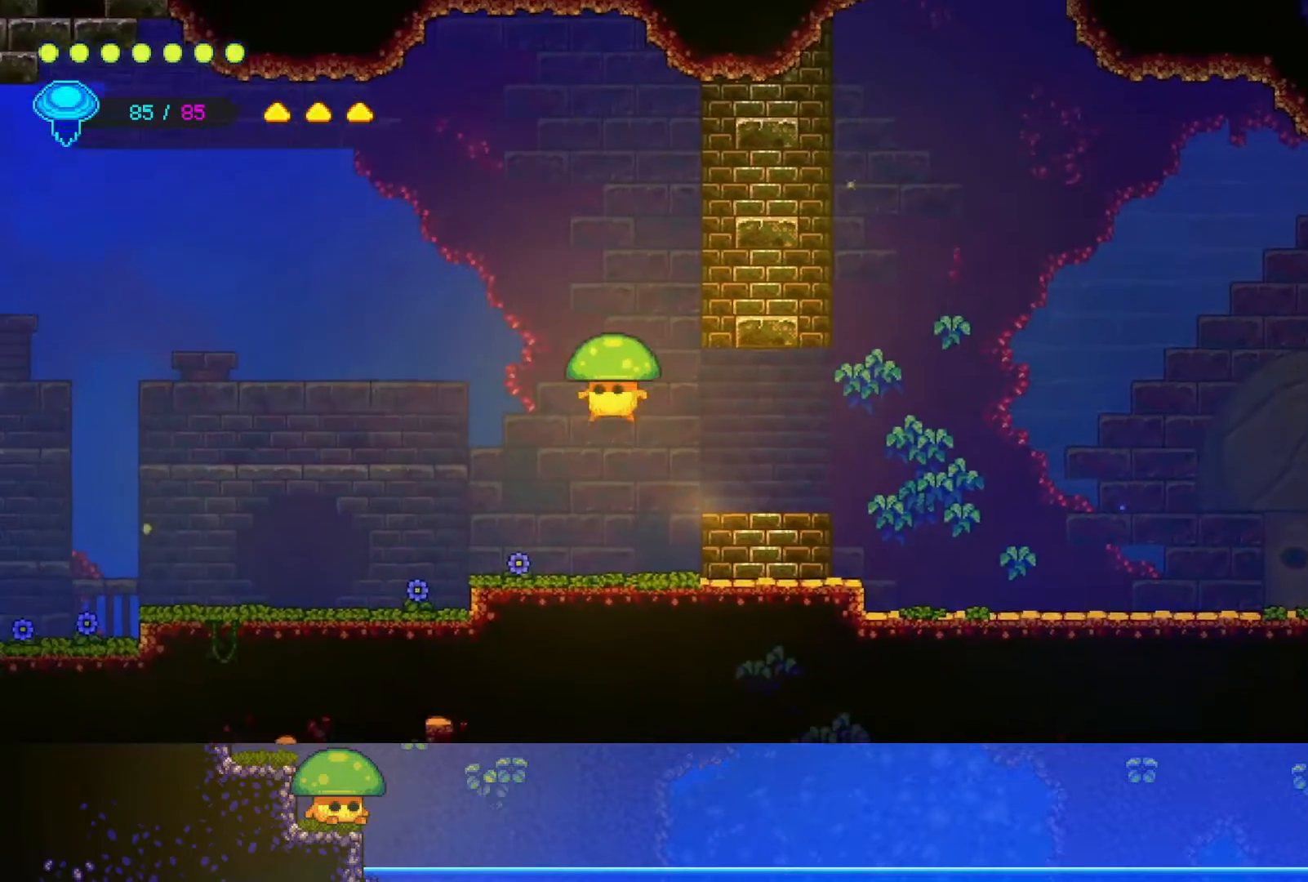
{"buttons": ["CROSS"], "left_stick": "down-left", "right_stick": "center", "events": [[267, "left_stick", "down-left"], [350, "SQUARE", "down"], [450, "CROSS", "down"], [500, "SQUARE", "up"]]}
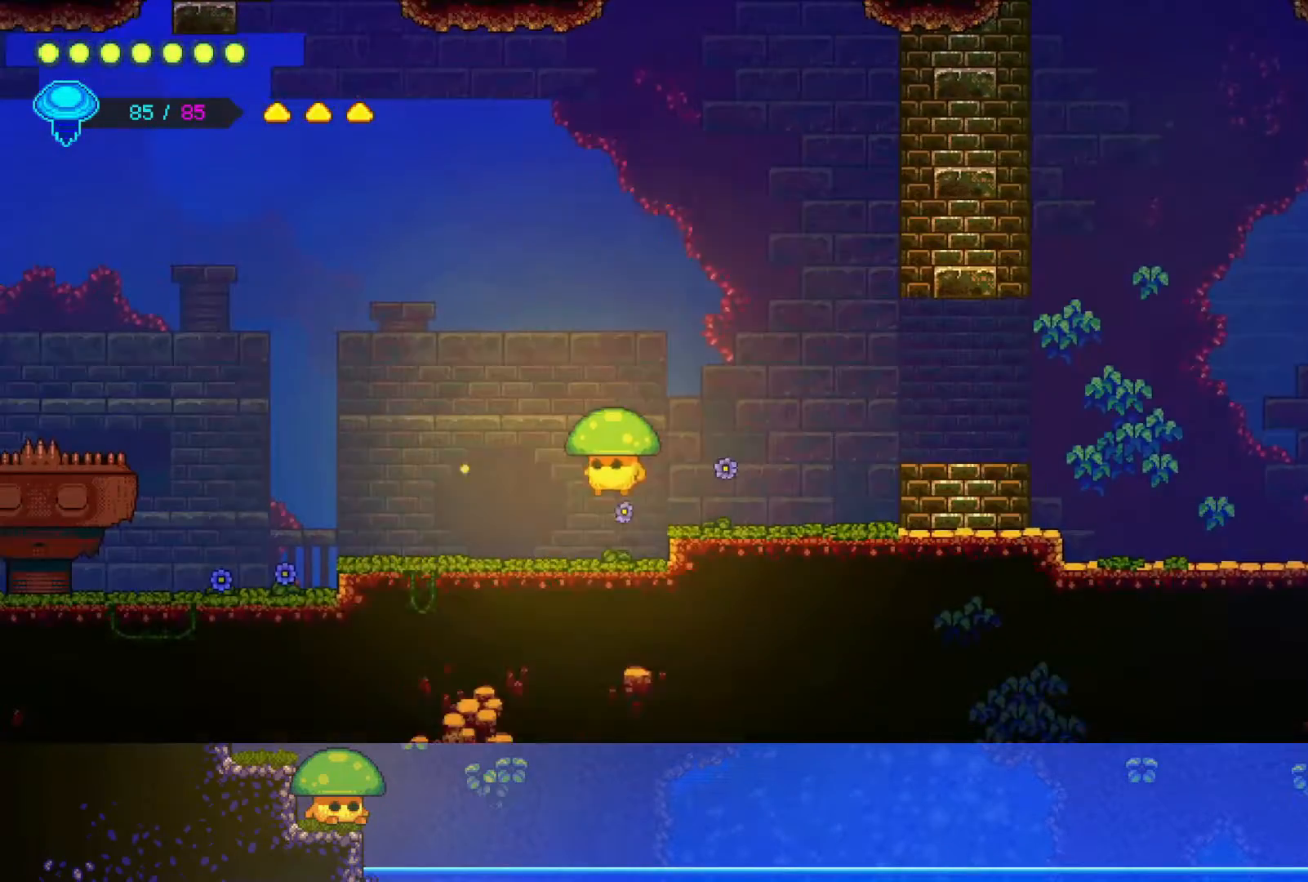
{"buttons": [], "left_stick": "down-left", "right_stick": "center", "events": [[117, "SQUARE", "down"], [200, "CROSS", "up"], [267, "SQUARE", "up"]]}
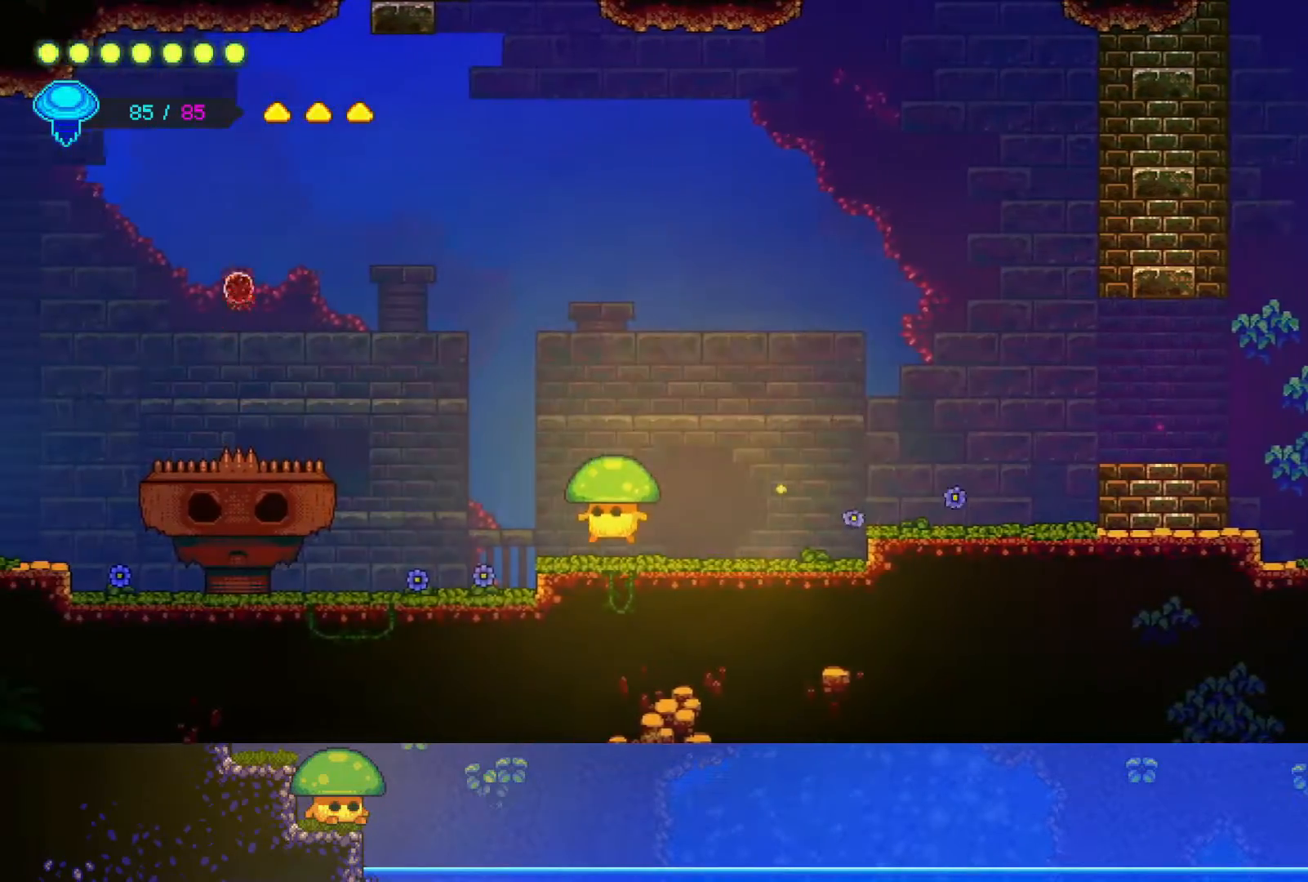
{"buttons": ["CROSS"], "left_stick": "down-left", "right_stick": "center", "events": [[217, "CROSS", "down"]]}